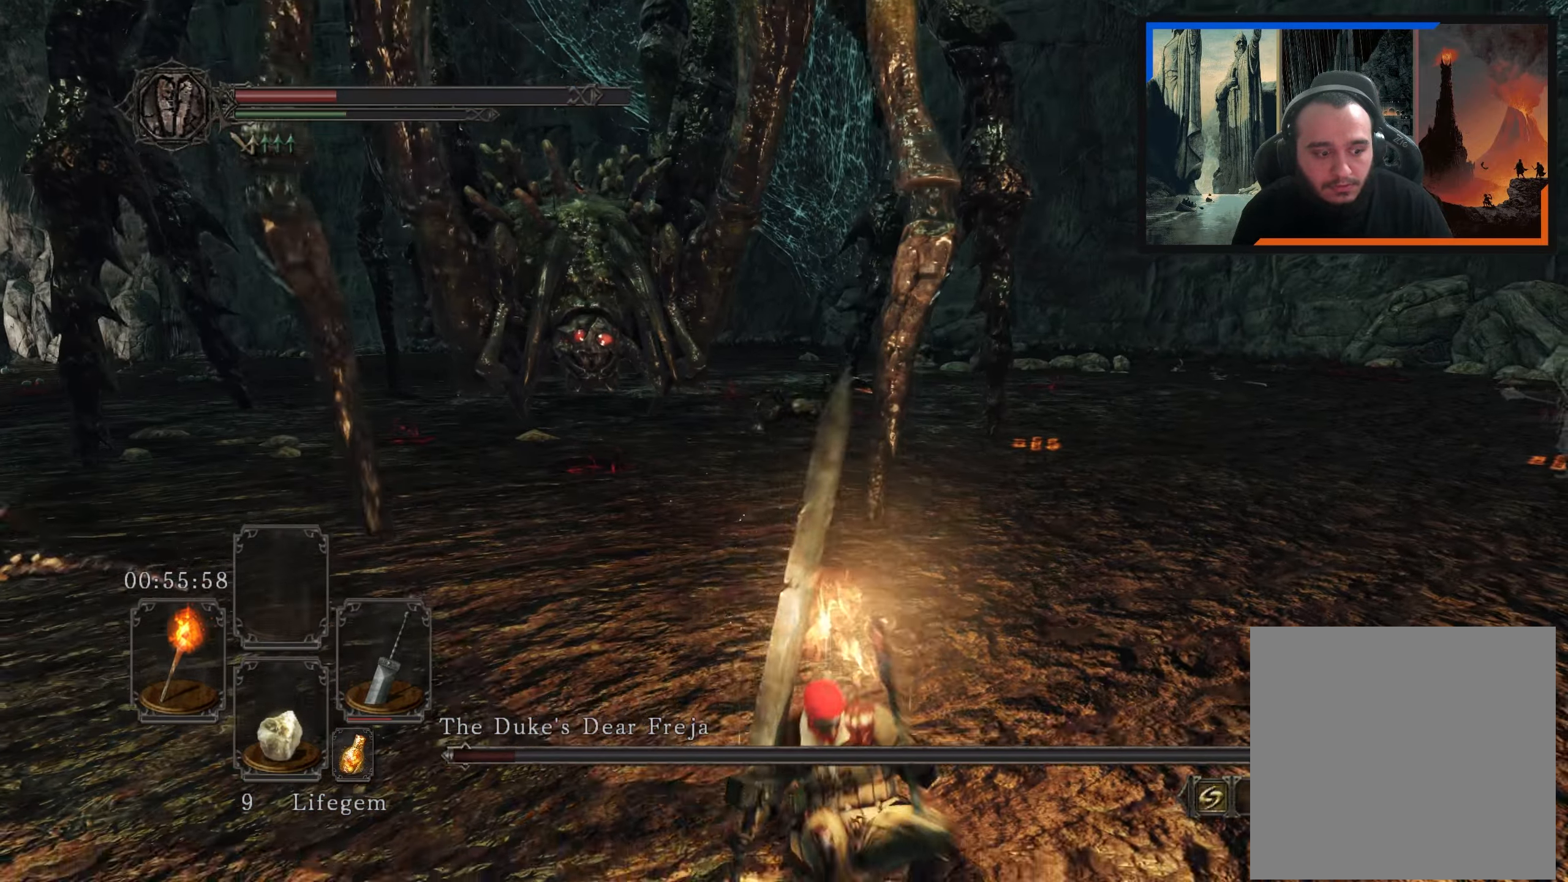
Gameplay with a controller (Xbox layout); each line is a JSON object with the inputs held at the frame after it. "events" lists button and stick changes between this image and that frame as [ms after this image, input, new state], when the widget could be followed in between.
{"buttons": [], "left_stick": "right", "right_stick": "center", "events": [[400, "DPAD_DOWN", "down"], [467, "DPAD_DOWN", "up"]]}
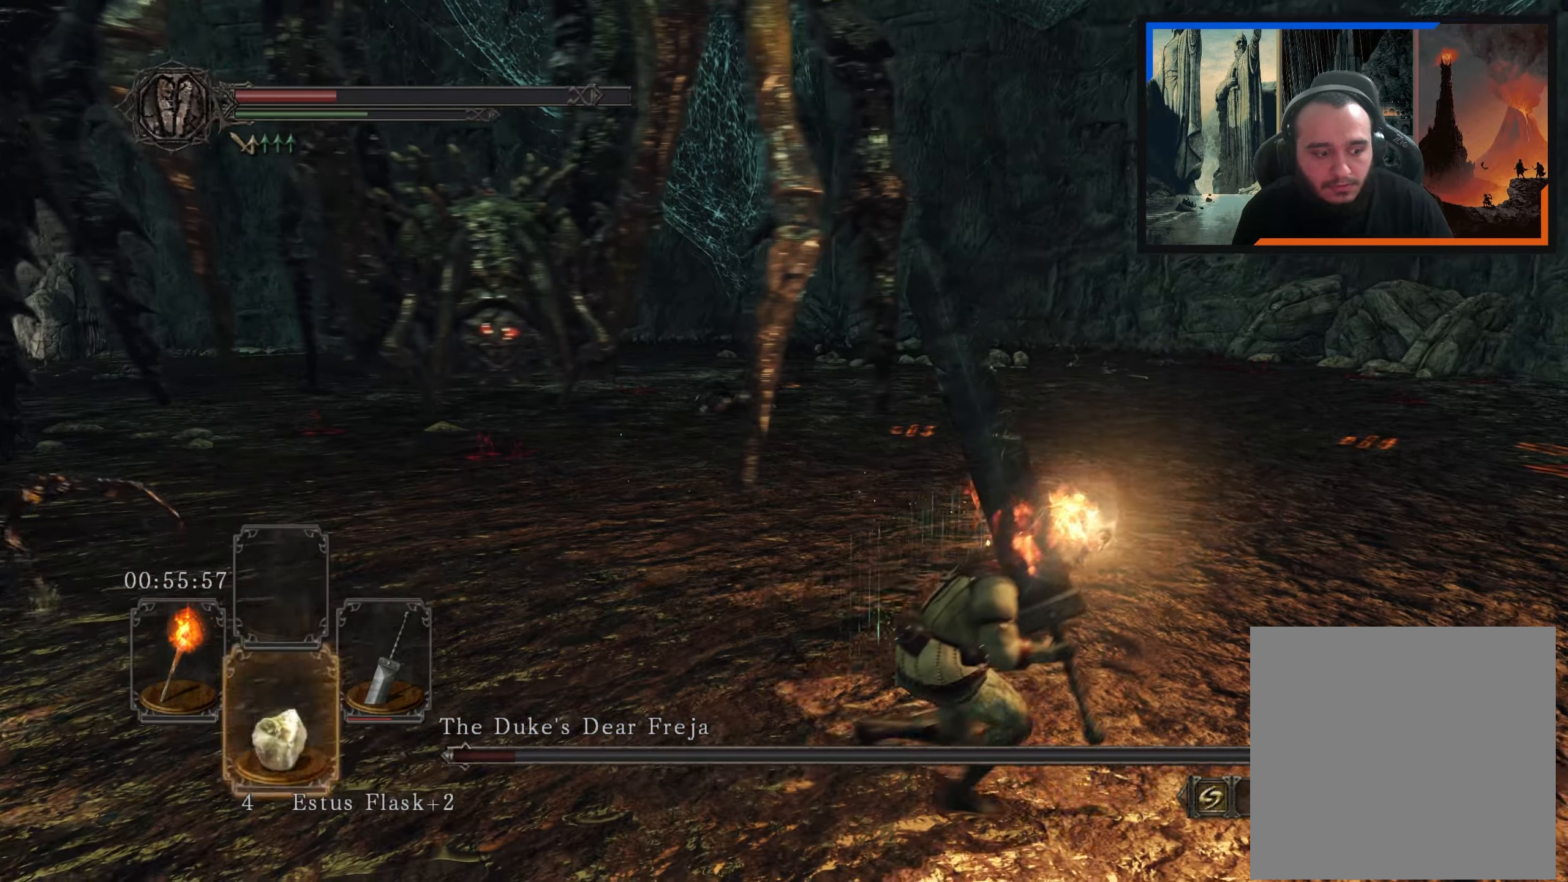
{"buttons": [], "left_stick": "up-right", "right_stick": "center", "events": [[200, "X", "down"], [284, "X", "up"], [284, "left_stick", "up-right"]]}
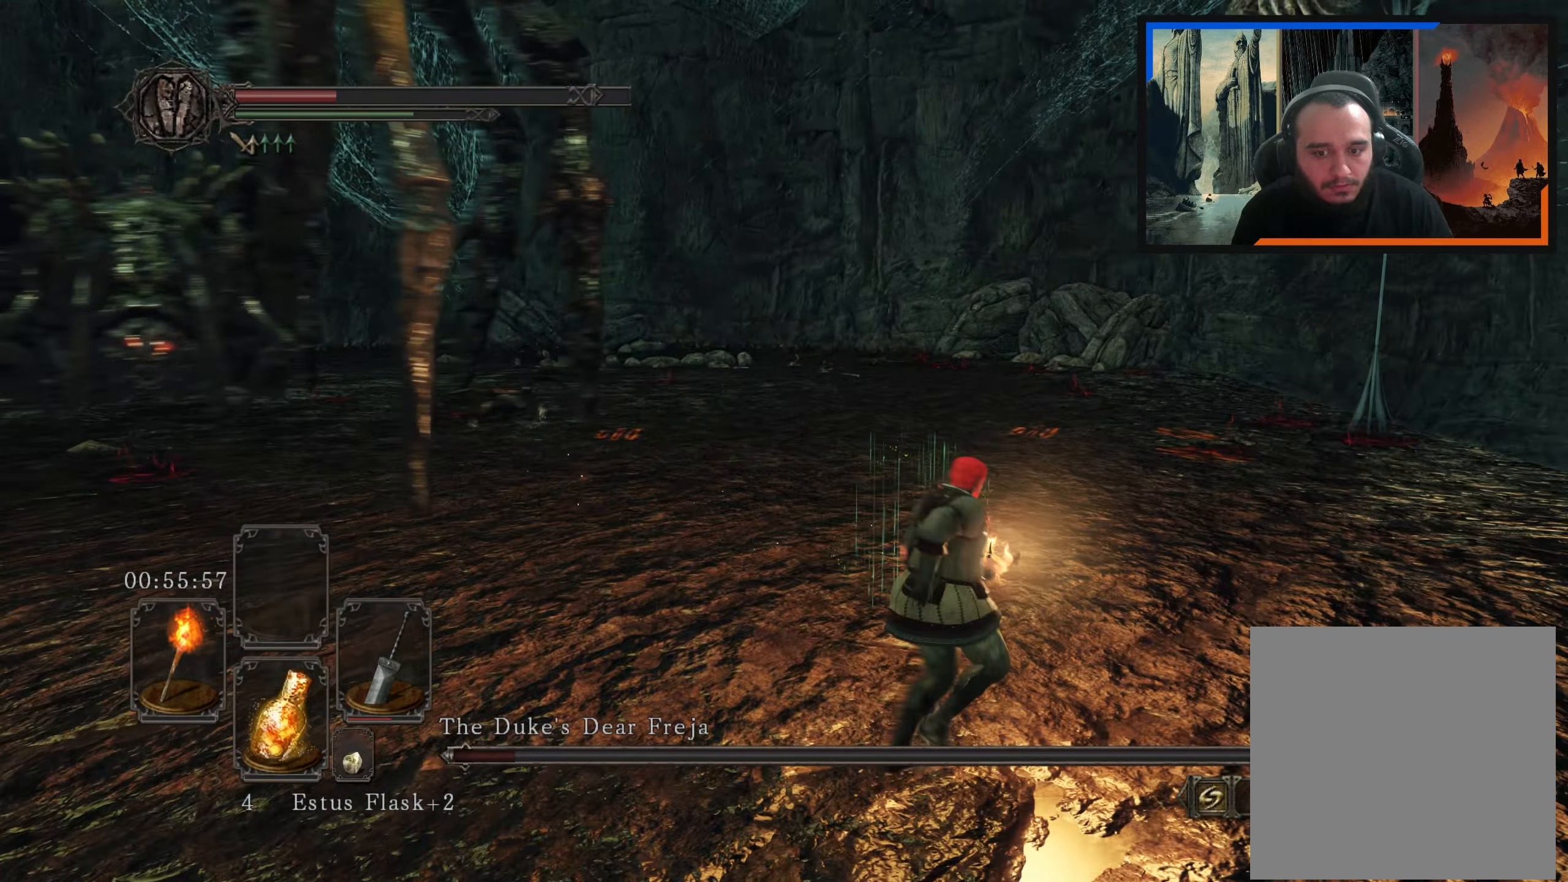
{"buttons": [], "left_stick": "down-right", "right_stick": "center", "events": [[84, "right_stick", "down-left"], [267, "left_stick", "right"], [417, "right_stick", "center"], [467, "left_stick", "down-right"]]}
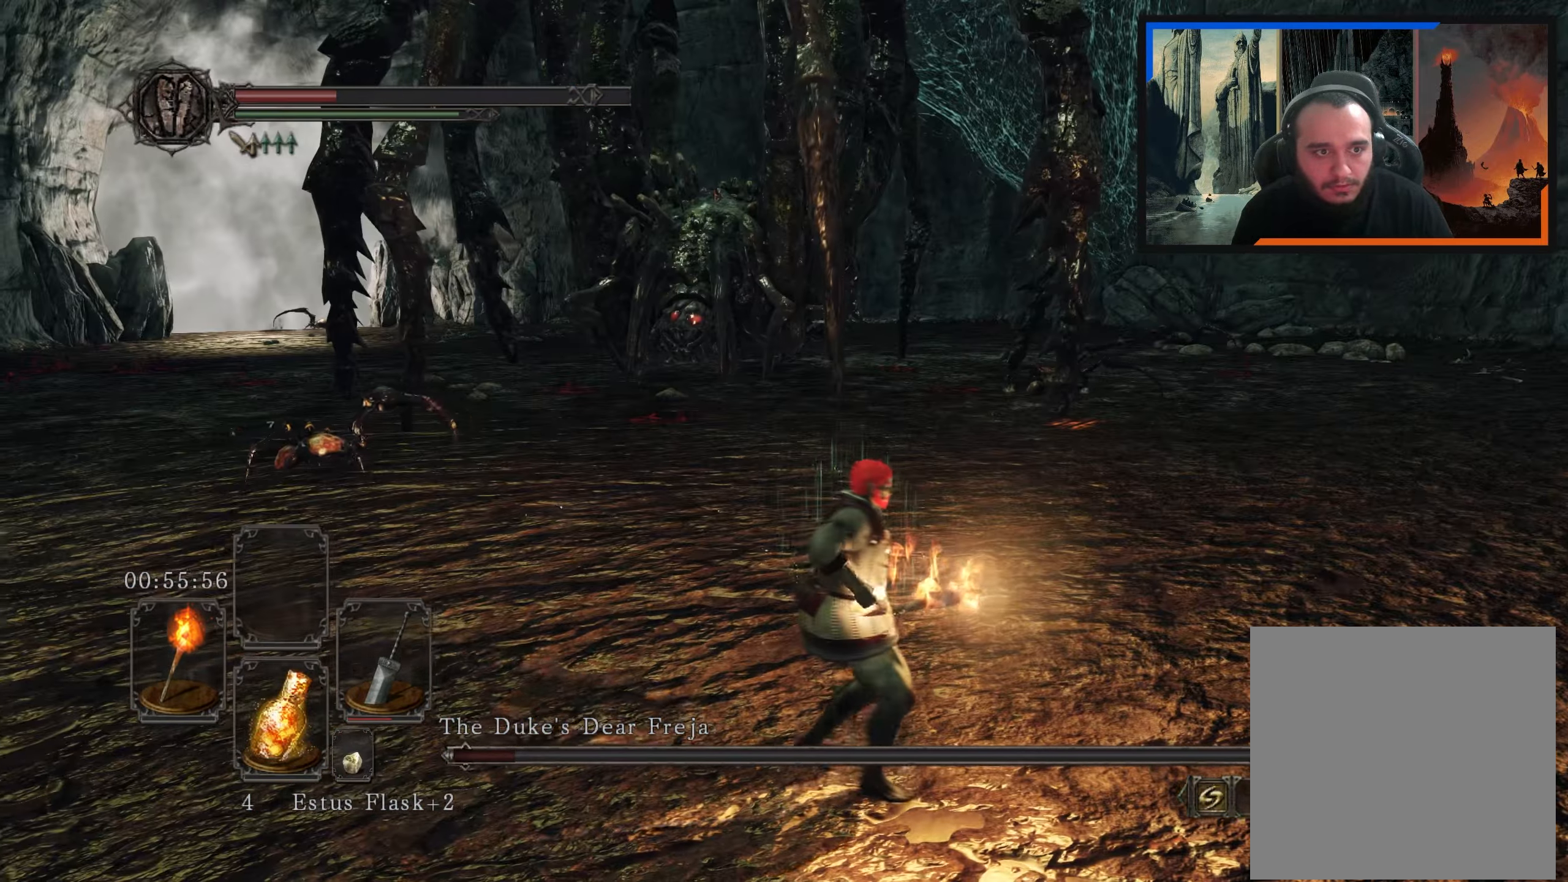
{"buttons": ["X"], "left_stick": "down-right", "right_stick": "center", "events": [[434, "X", "down"]]}
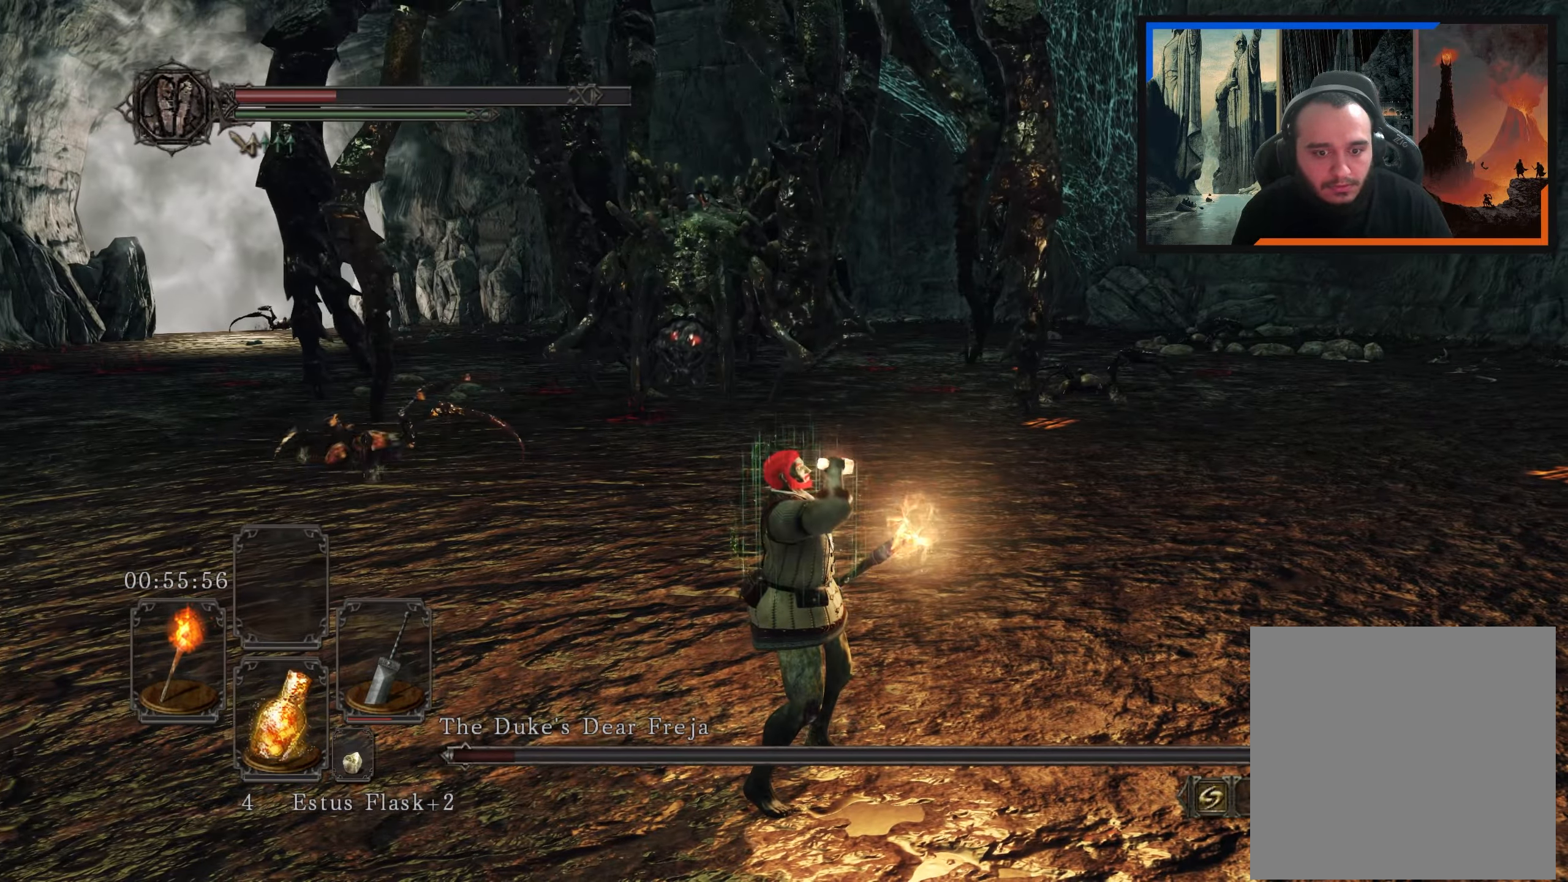
{"buttons": [], "left_stick": "down-right", "right_stick": "center", "events": [[50, "X", "up"]]}
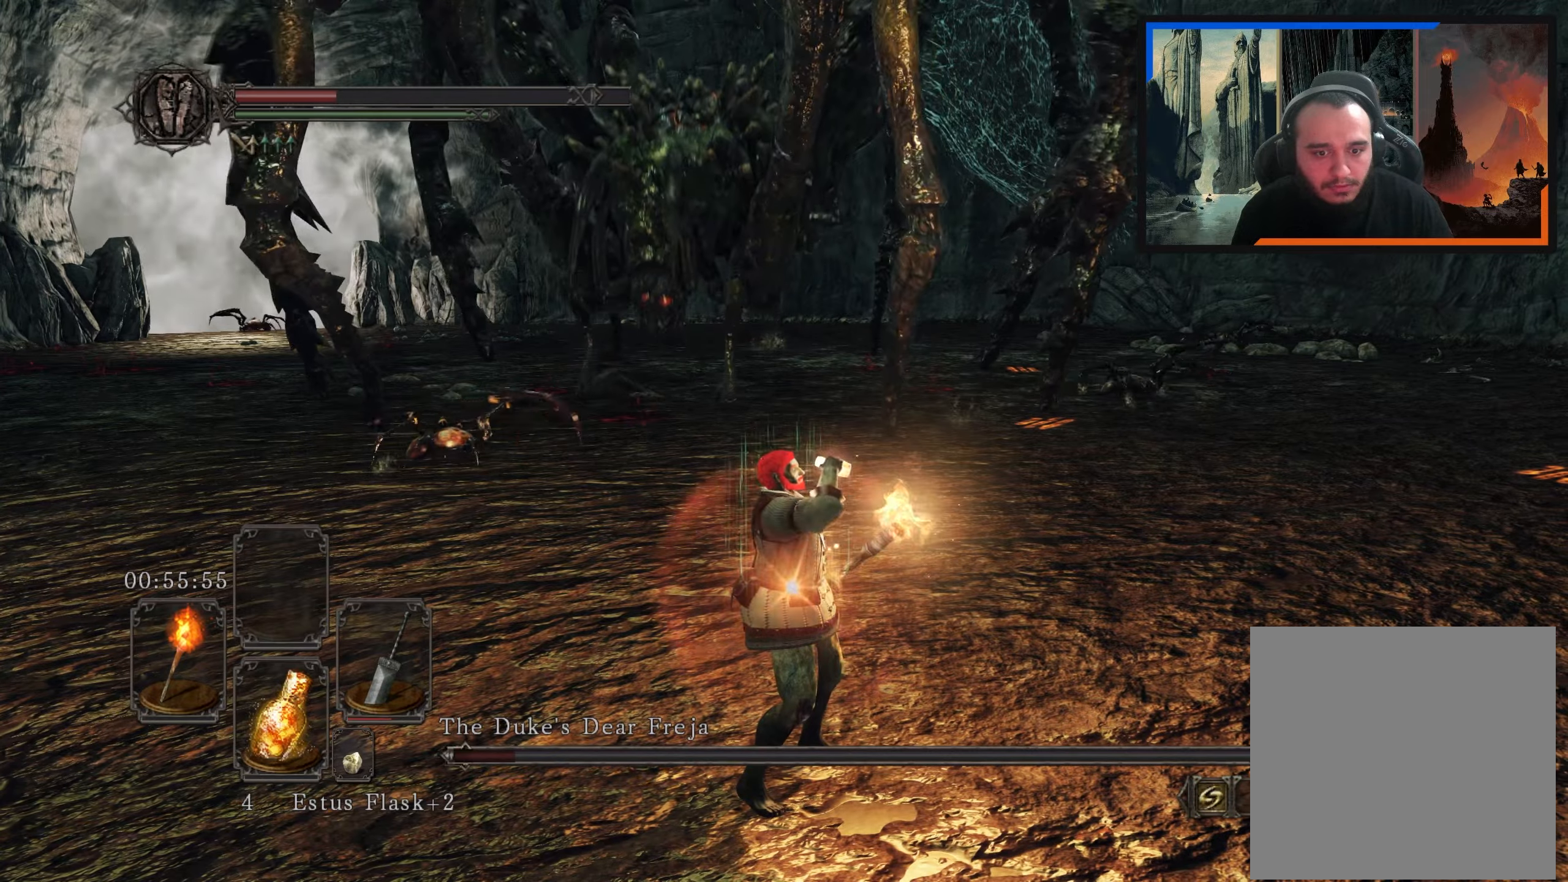
{"buttons": [], "left_stick": "center", "right_stick": "center", "events": [[100, "X", "down"], [166, "X", "up"], [366, "left_stick", "center"]]}
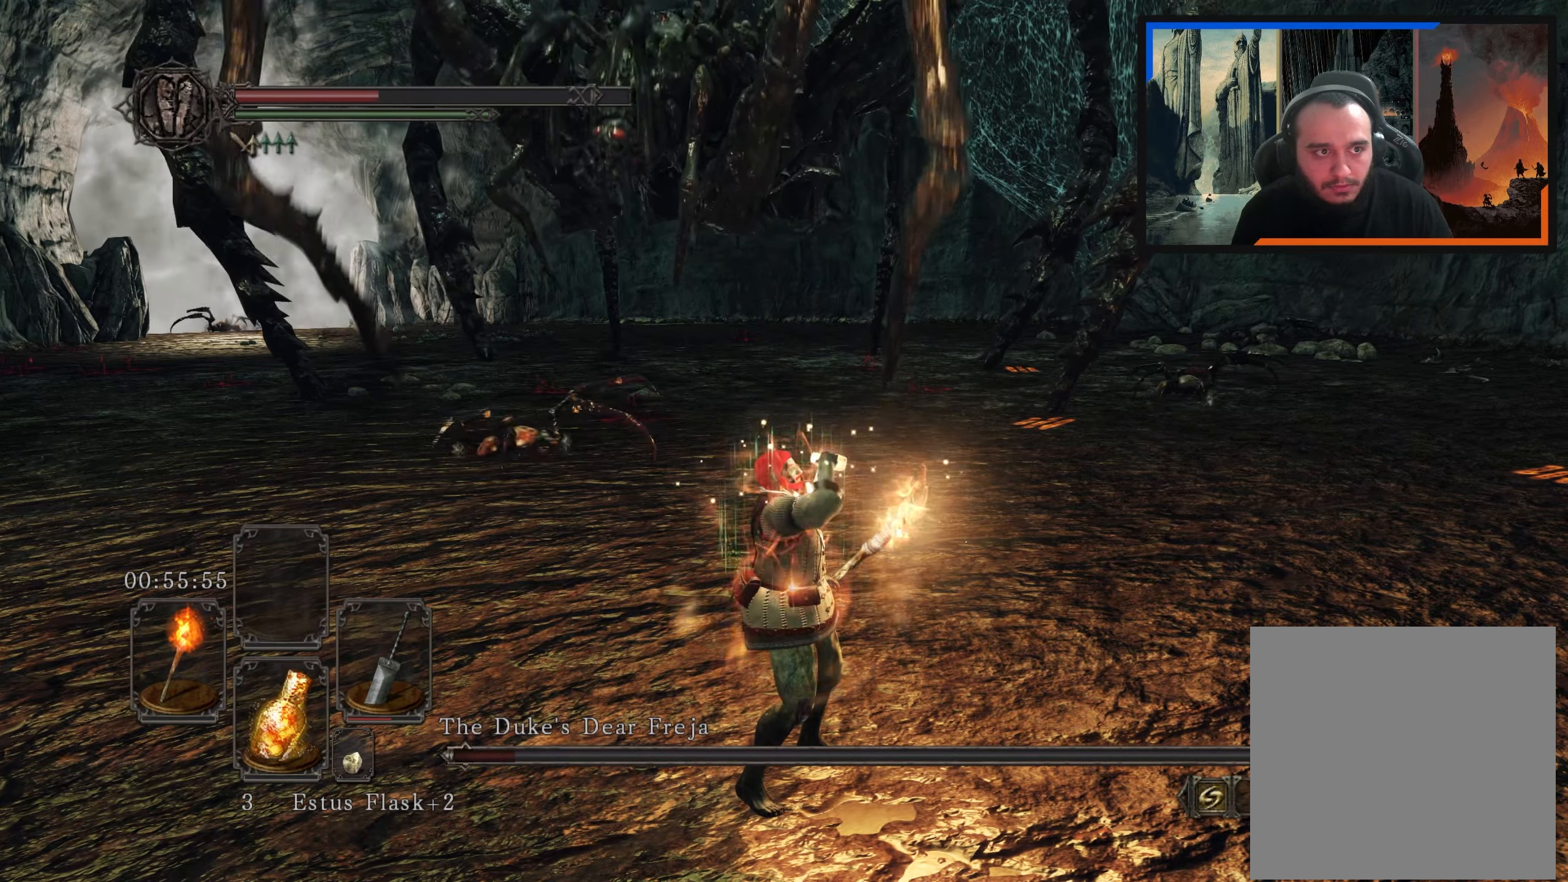
{"buttons": [], "left_stick": "right", "right_stick": "center", "events": [[50, "left_stick", "right"], [333, "B", "down"], [433, "B", "up"]]}
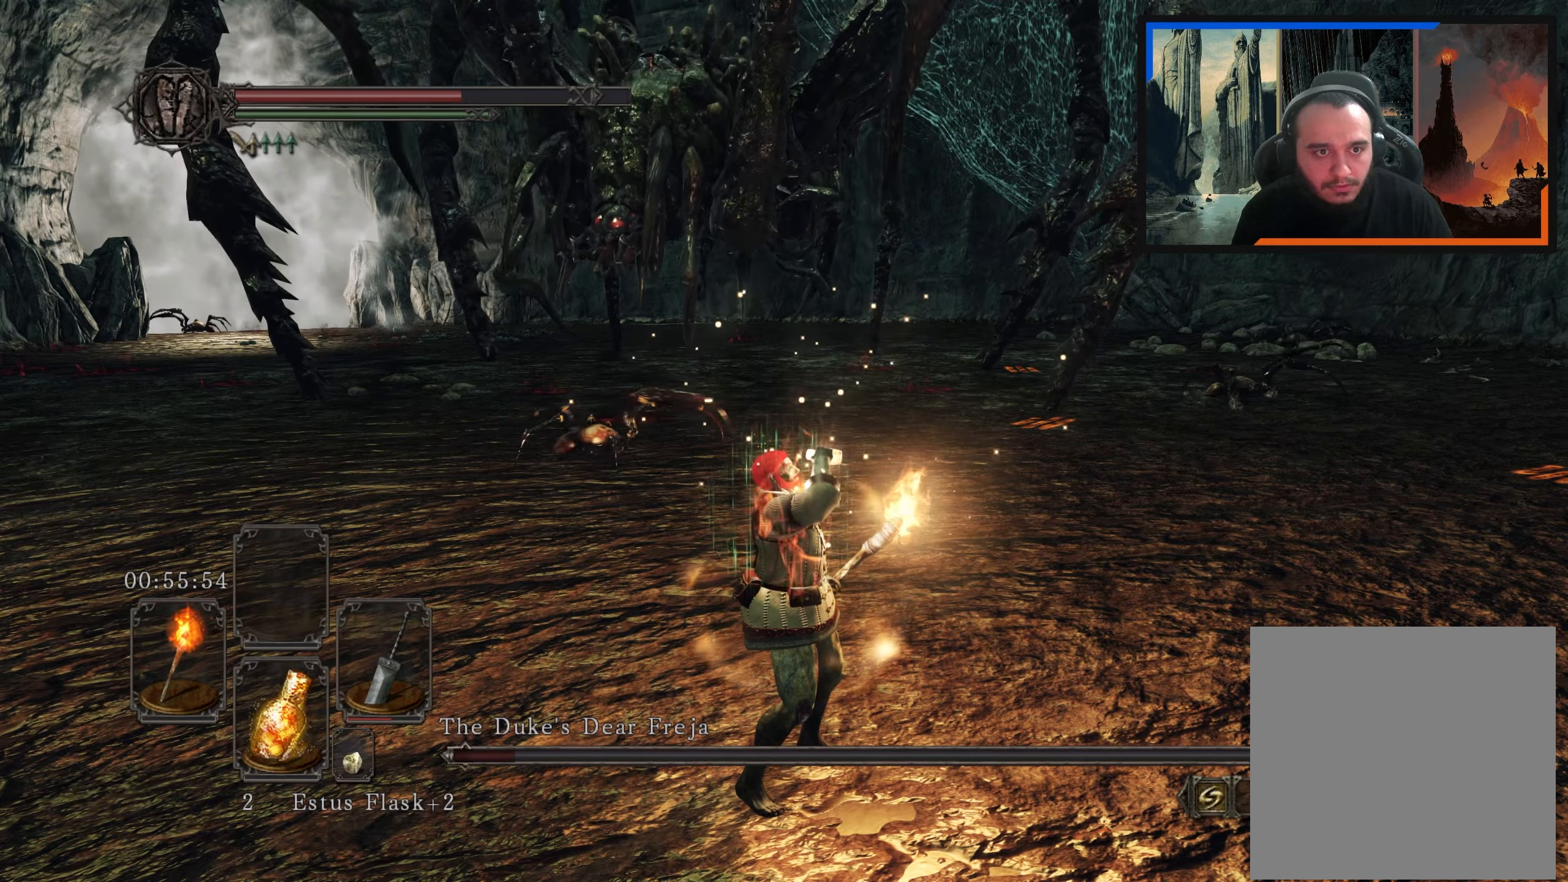
{"buttons": [], "left_stick": "up-right", "right_stick": "center", "events": [[66, "B", "down"], [116, "left_stick", "up-right"], [150, "B", "up"], [266, "B", "down"], [350, "B", "up"]]}
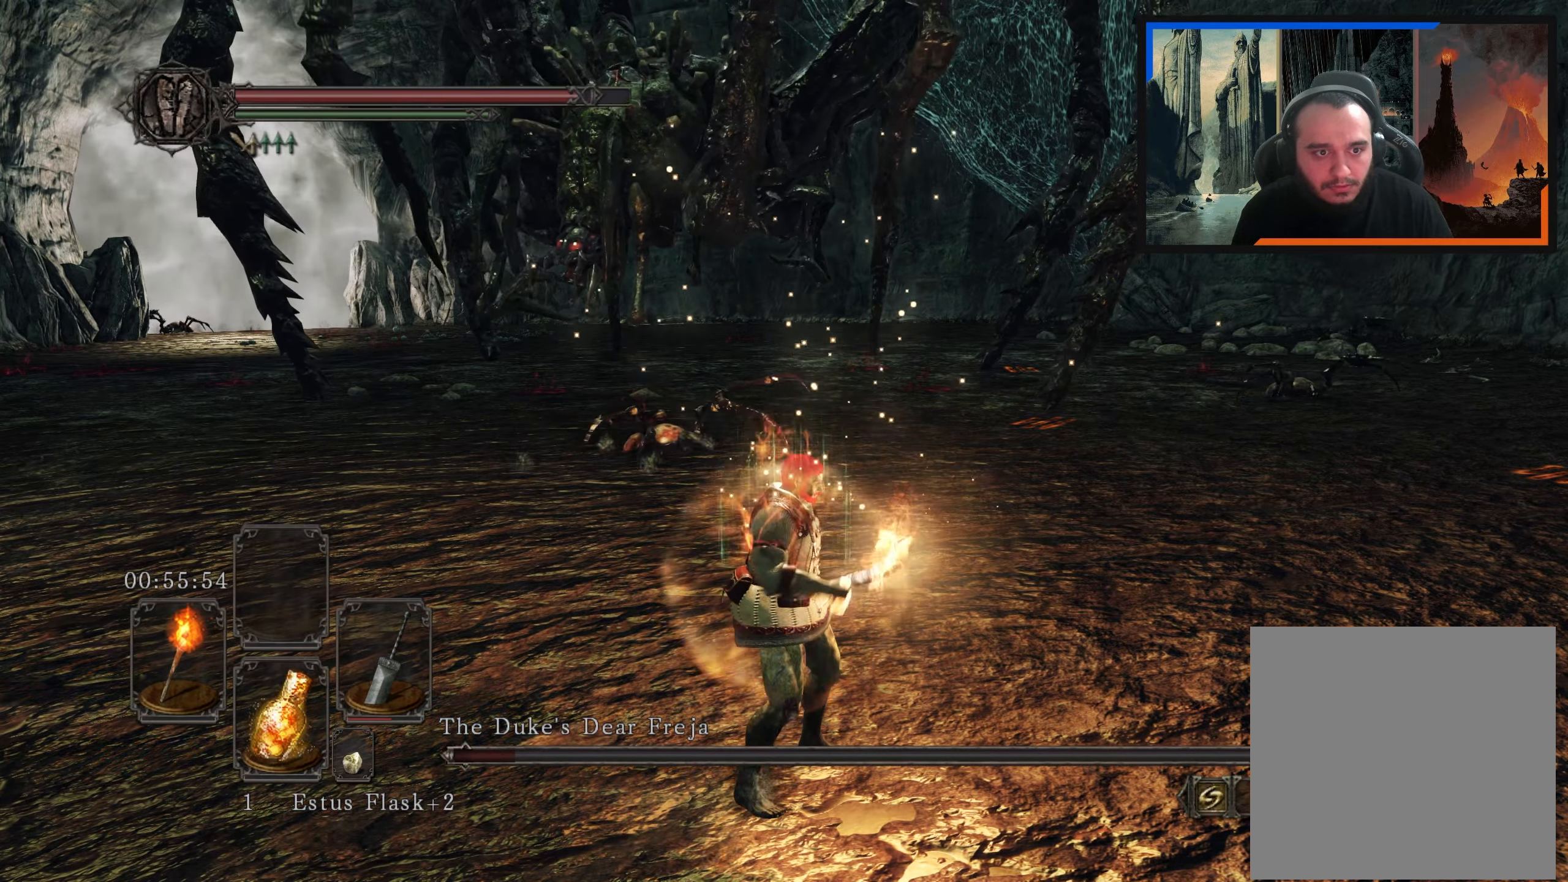
{"buttons": [], "left_stick": "up-right", "right_stick": "center", "events": []}
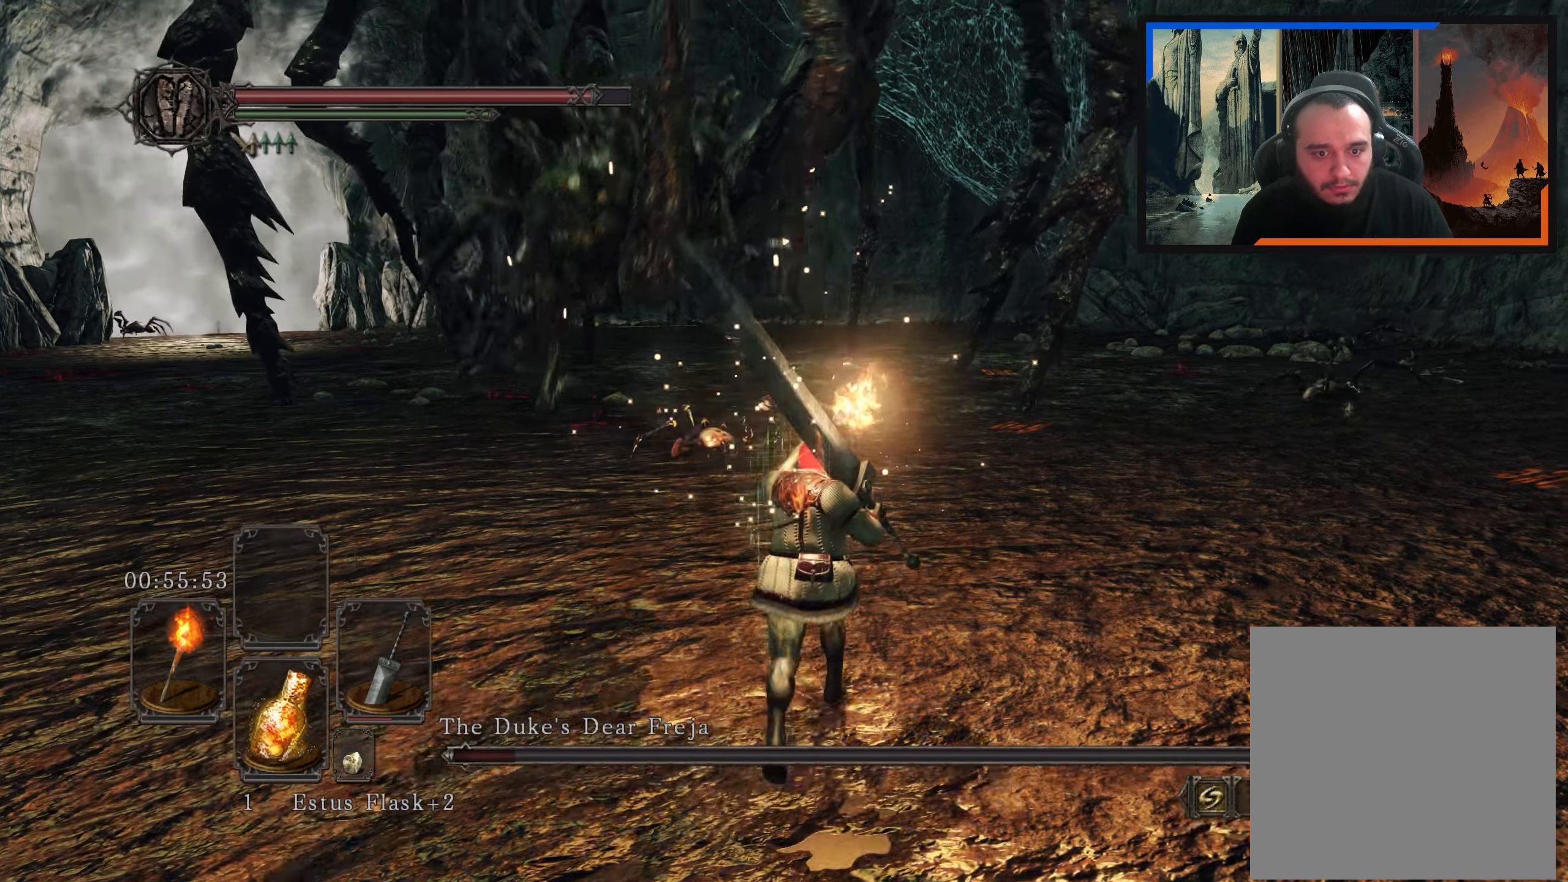
{"buttons": ["B"], "left_stick": "up-right", "right_stick": "left", "events": [[33, "B", "down"], [433, "right_stick", "left"]]}
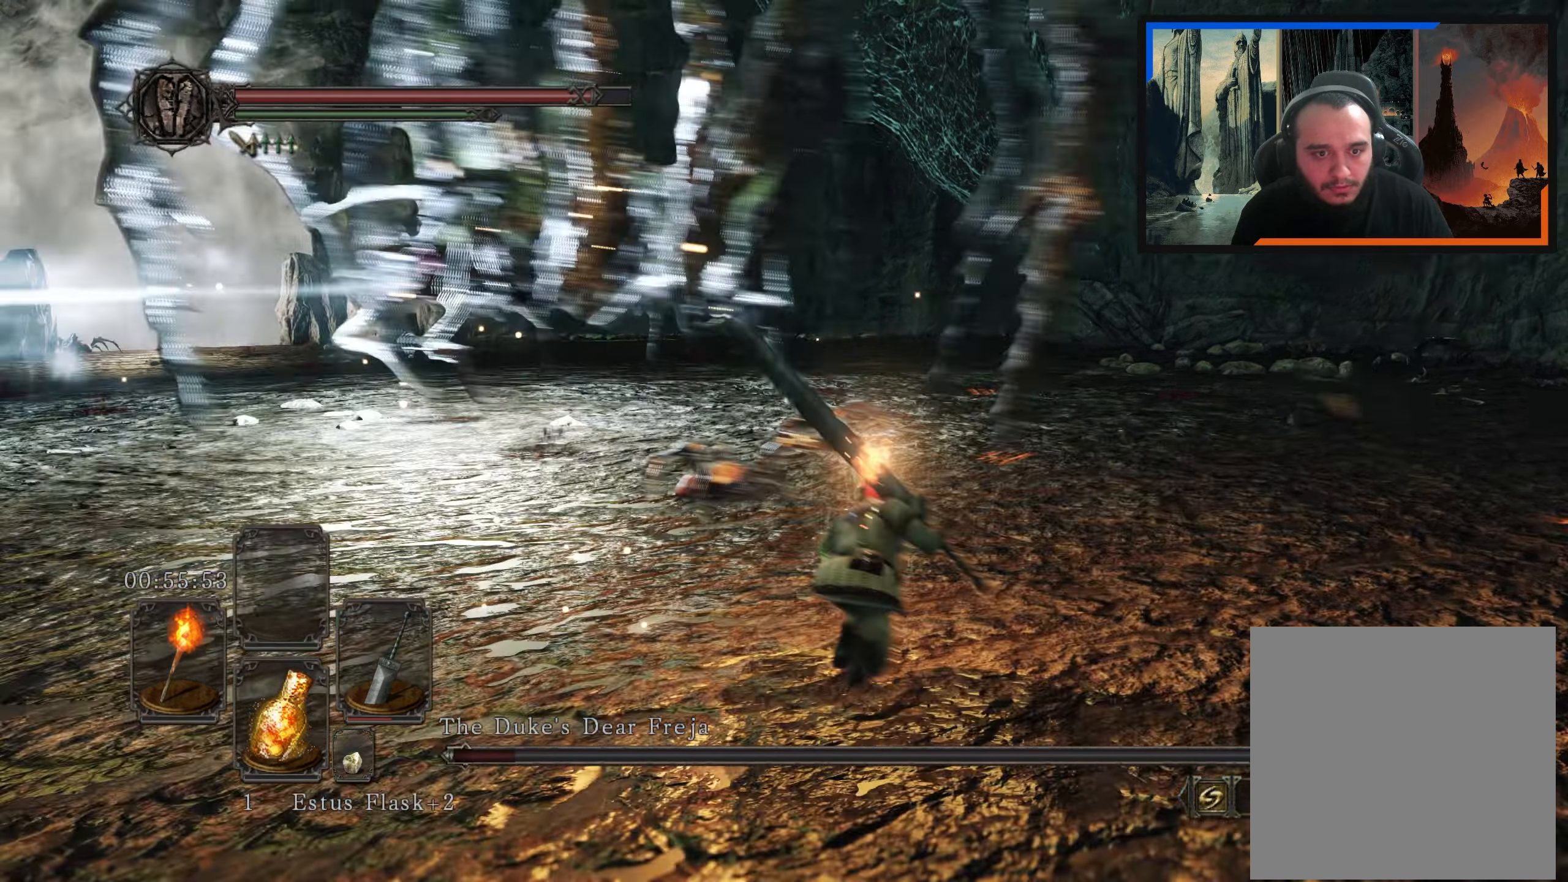
{"buttons": ["B"], "left_stick": "up-right", "right_stick": "center", "events": [[216, "right_stick", "center"]]}
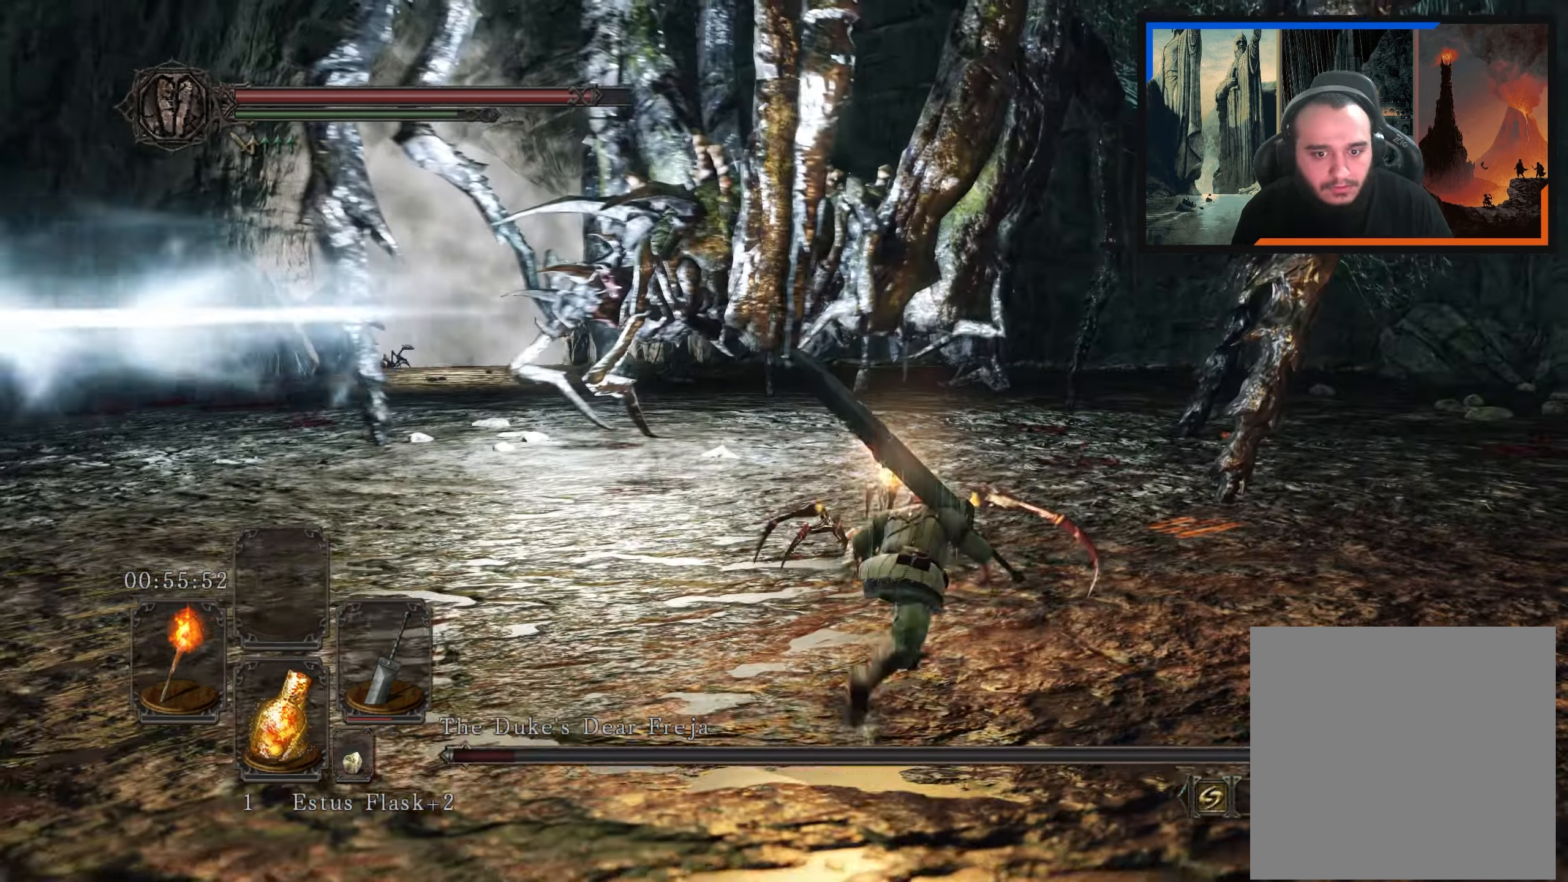
{"buttons": ["B"], "left_stick": "up-right", "right_stick": "left", "events": [[50, "right_stick", "left"]]}
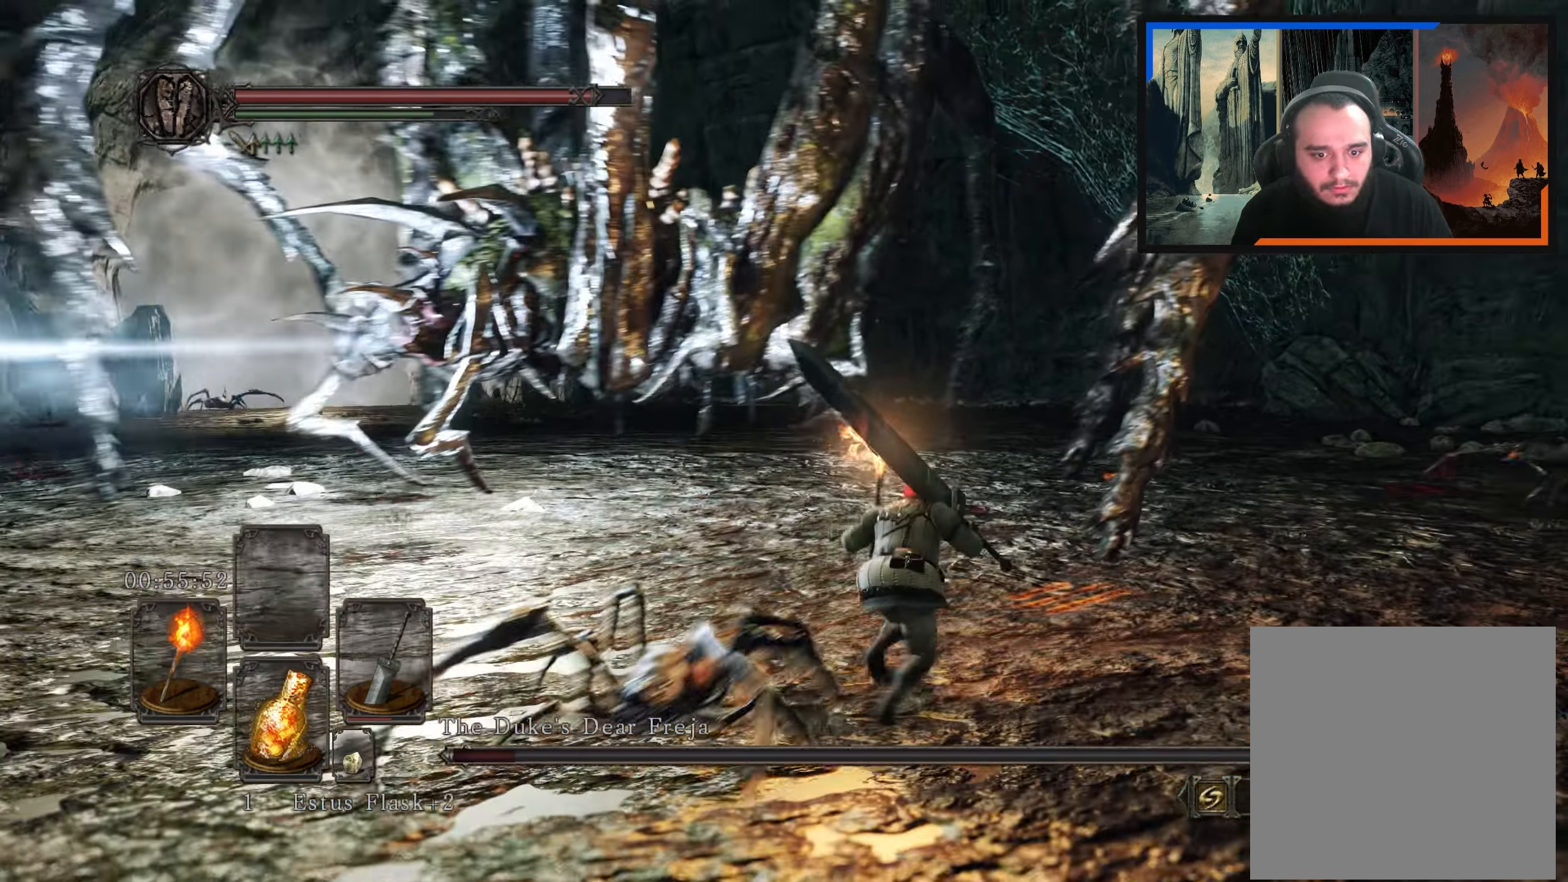
{"buttons": ["B"], "left_stick": "up-right", "right_stick": "center", "events": [[466, "right_stick", "center"]]}
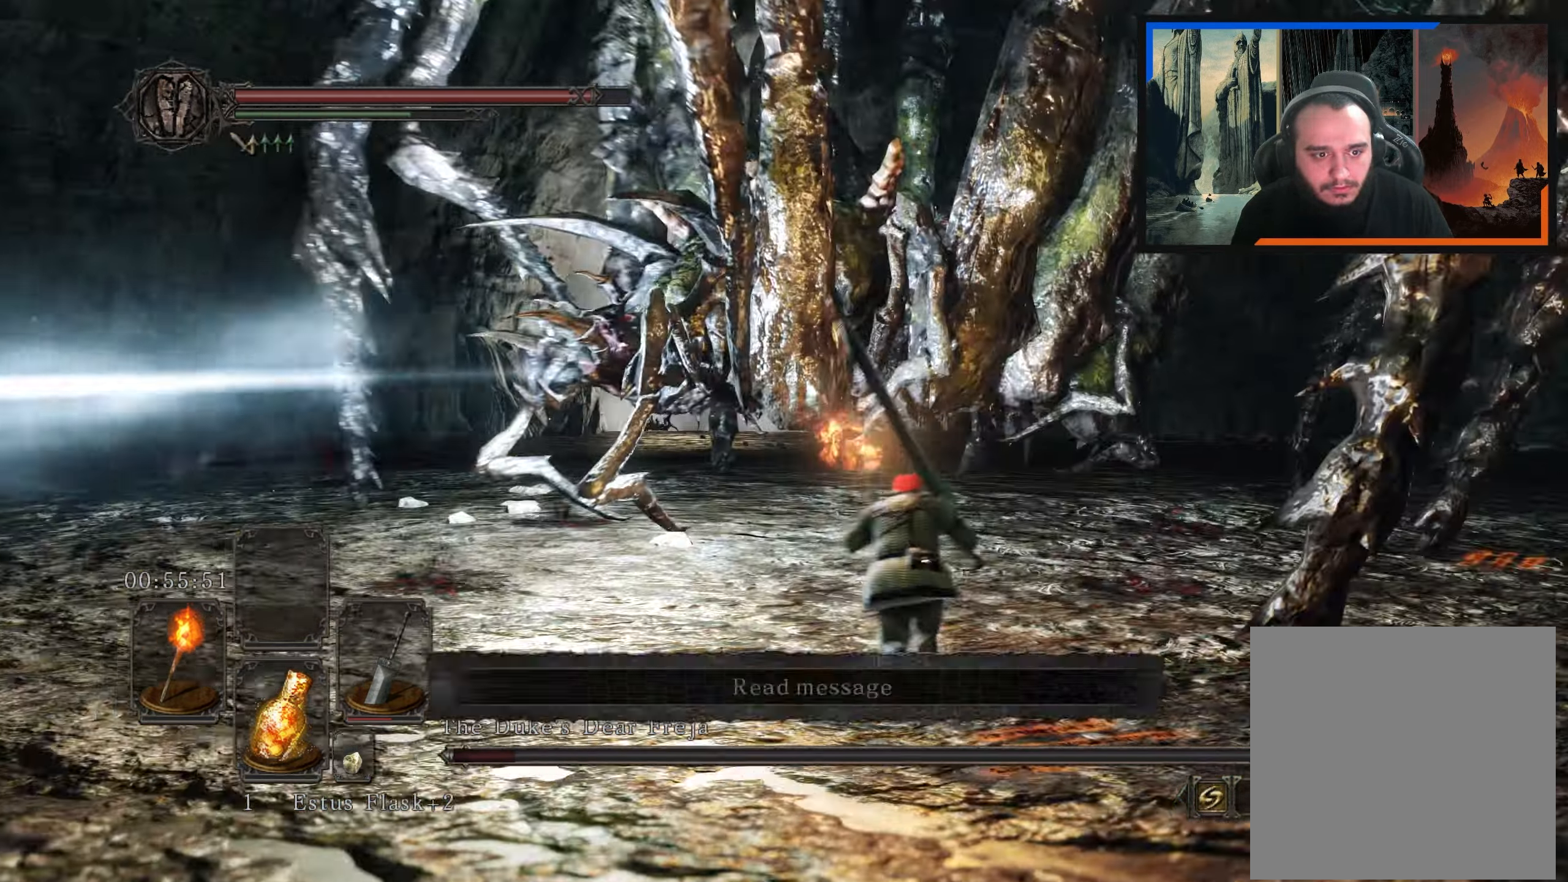
{"buttons": ["B"], "left_stick": "up-right", "right_stick": "center", "events": []}
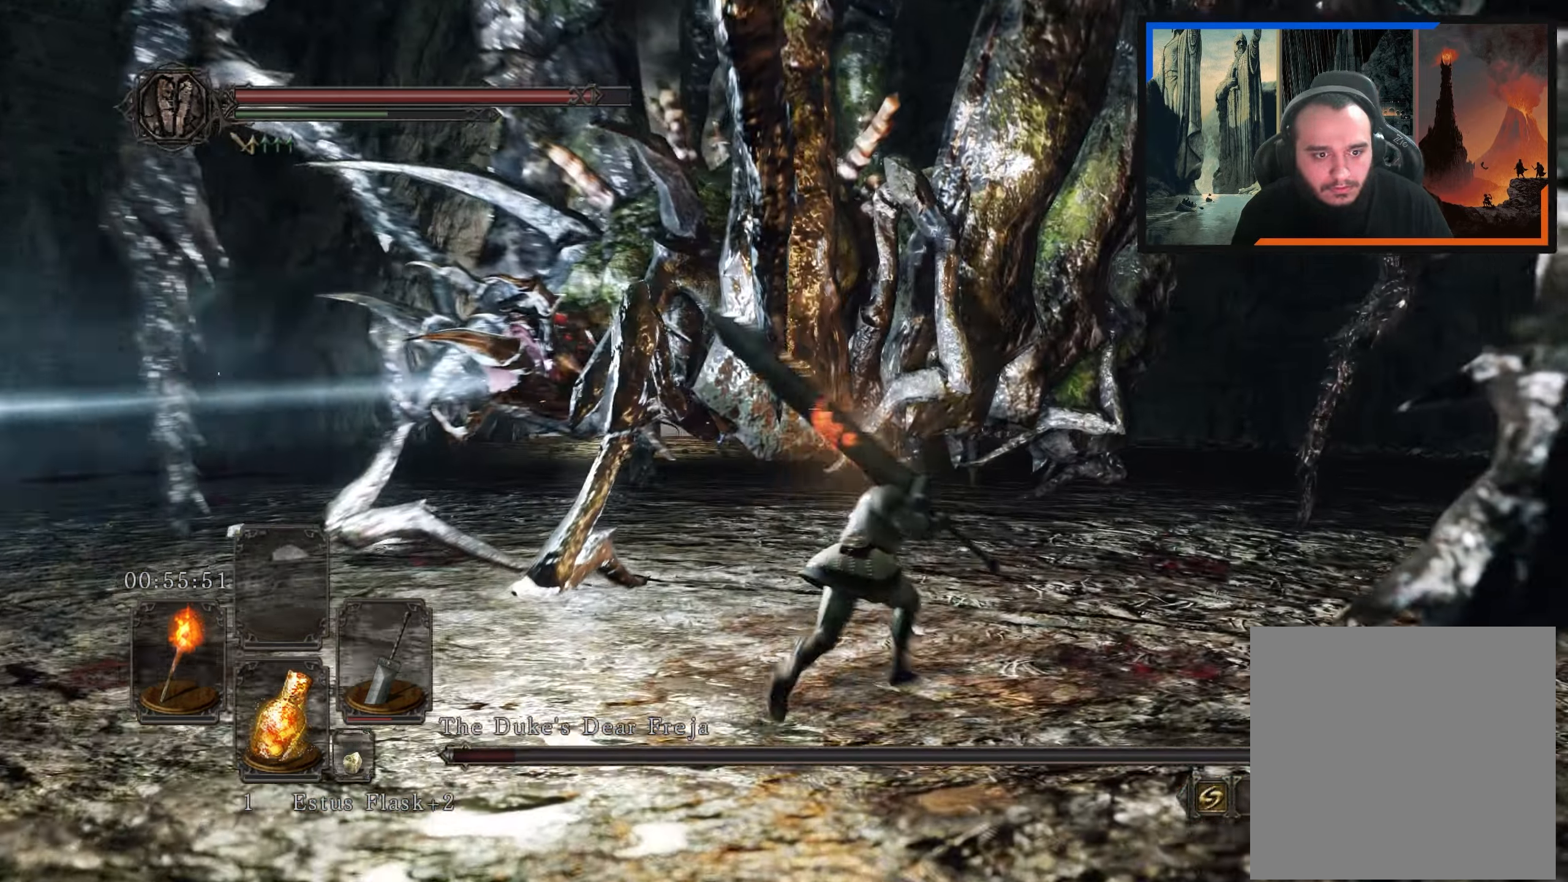
{"buttons": [], "left_stick": "up-right", "right_stick": "center", "events": [[50, "B", "up"], [300, "right_stick", "down-left"], [467, "right_stick", "center"]]}
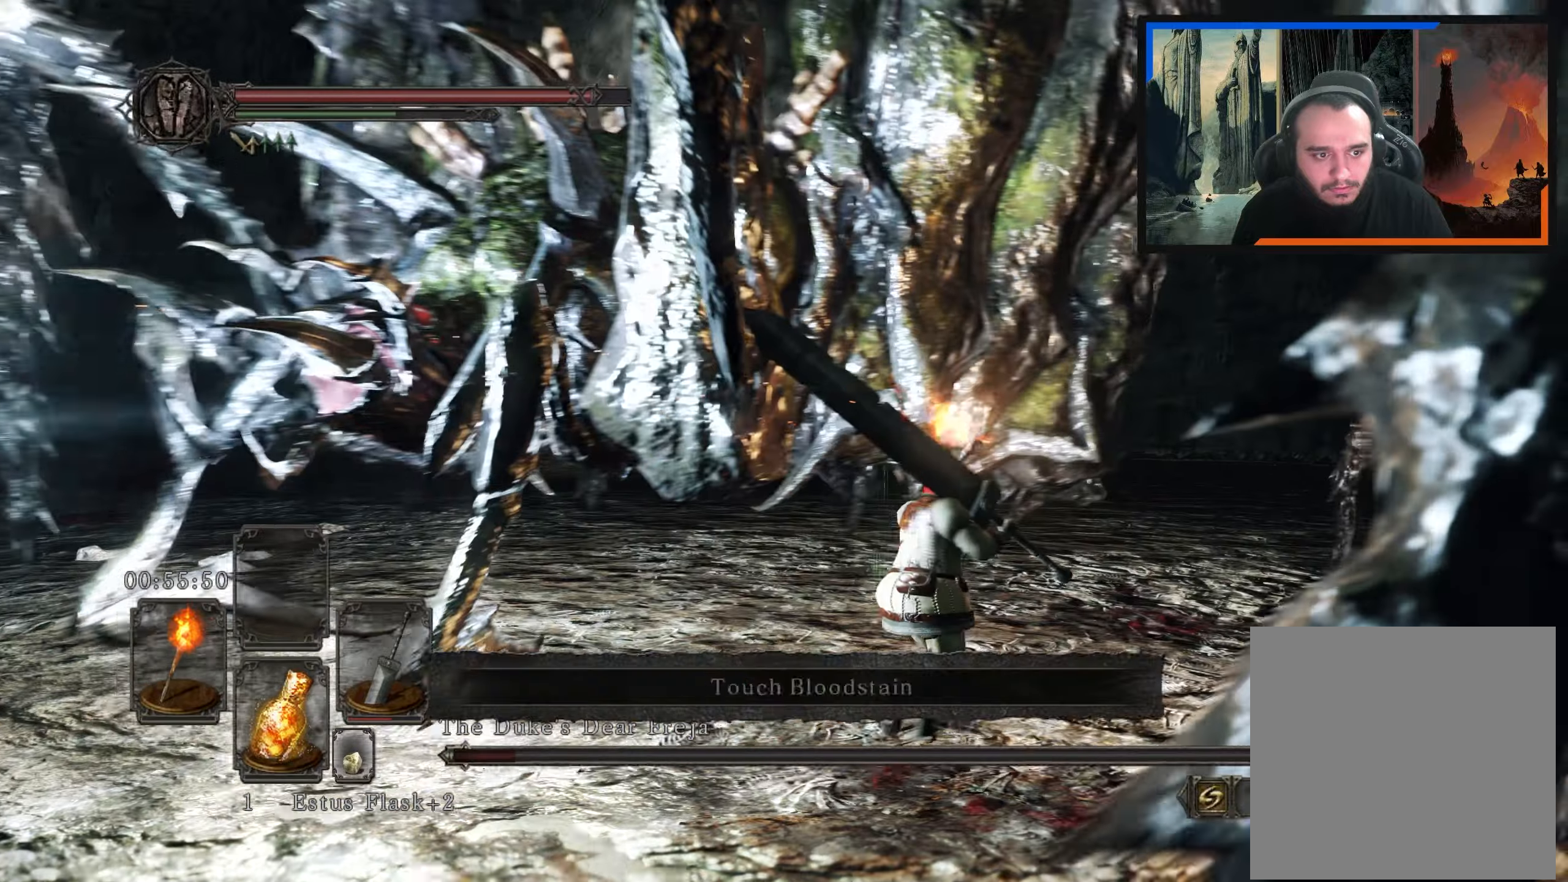
{"buttons": [], "left_stick": "down-left", "right_stick": "center", "events": [[33, "left_stick", "center"], [83, "right_stick", "left"], [233, "left_stick", "down-left"], [267, "right_stick", "center"]]}
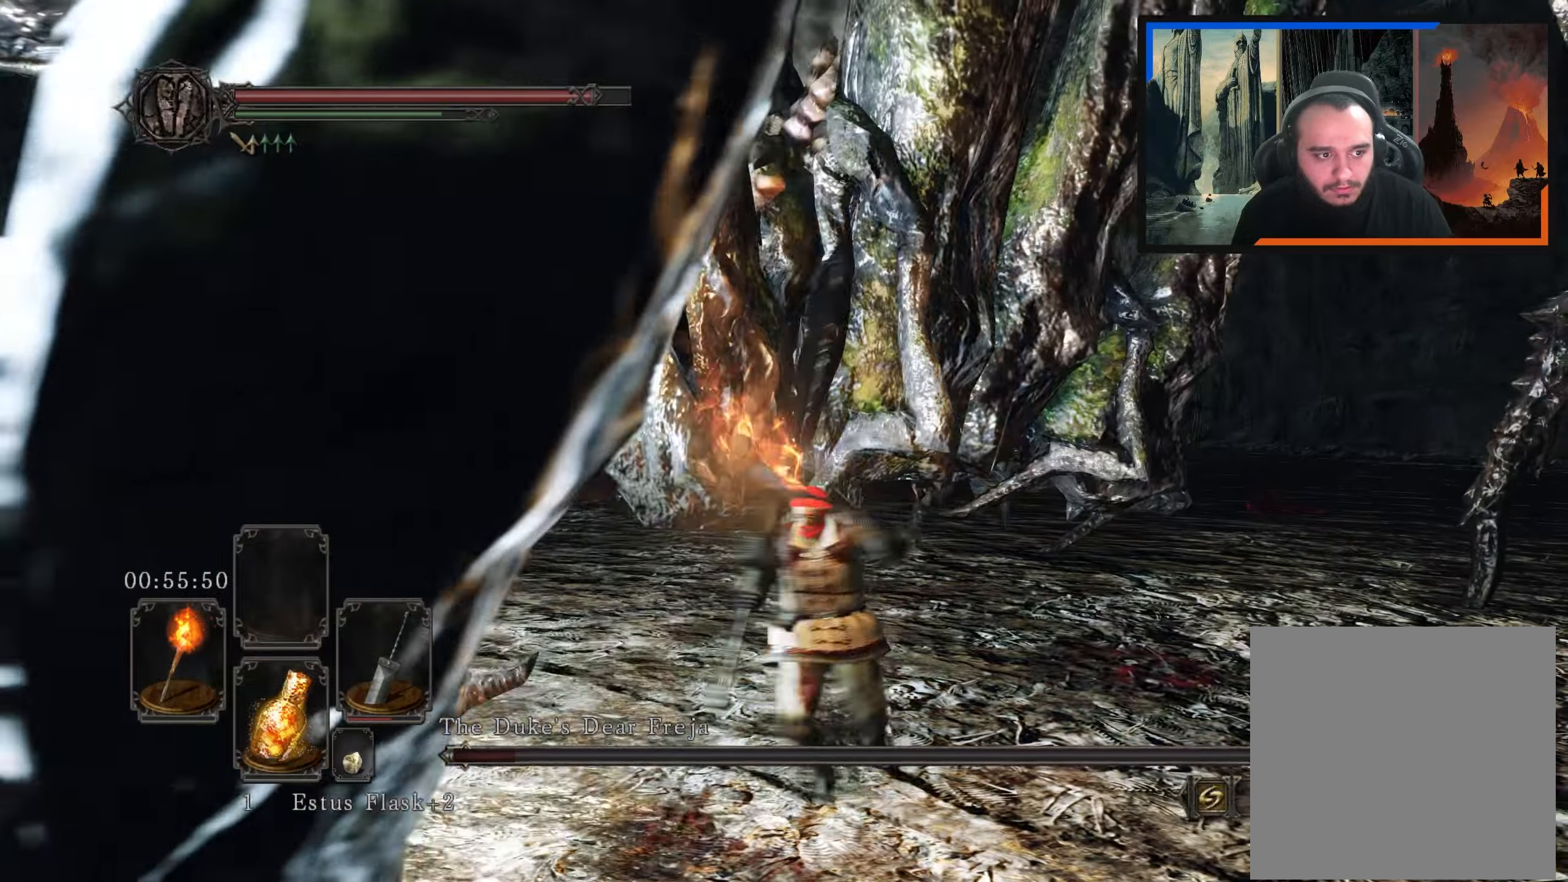
{"buttons": [], "left_stick": "center", "right_stick": "center", "events": [[83, "left_stick", "center"], [133, "right_stick", "right"], [383, "right_stick", "center"]]}
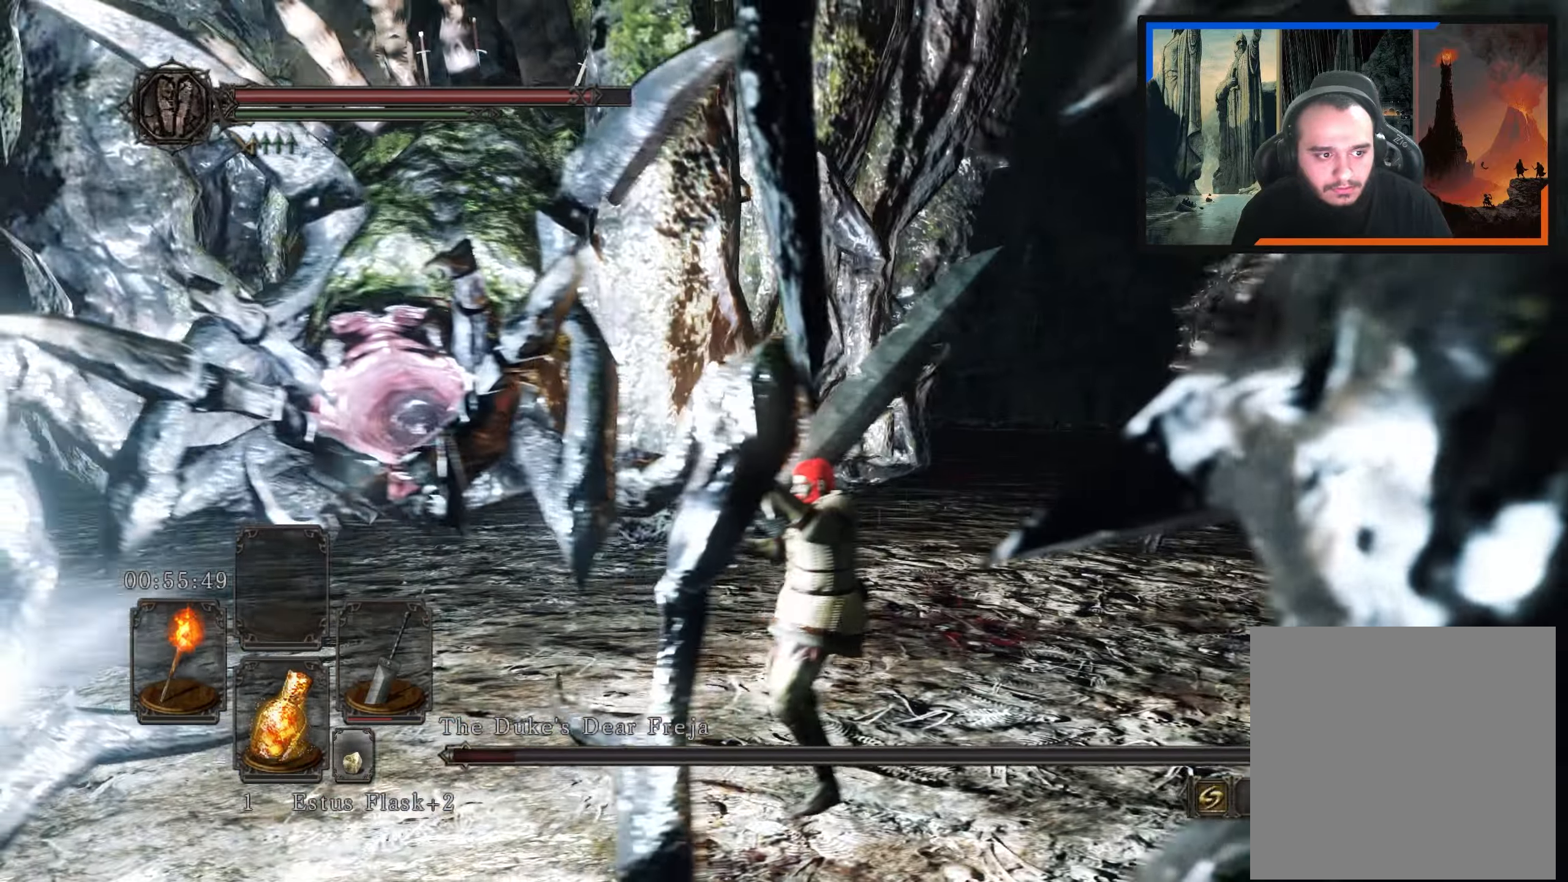
{"buttons": [], "left_stick": "up-right", "right_stick": "down-left", "events": [[233, "right_stick", "down-right"], [250, "left_stick", "up-right"], [433, "right_stick", "down-left"]]}
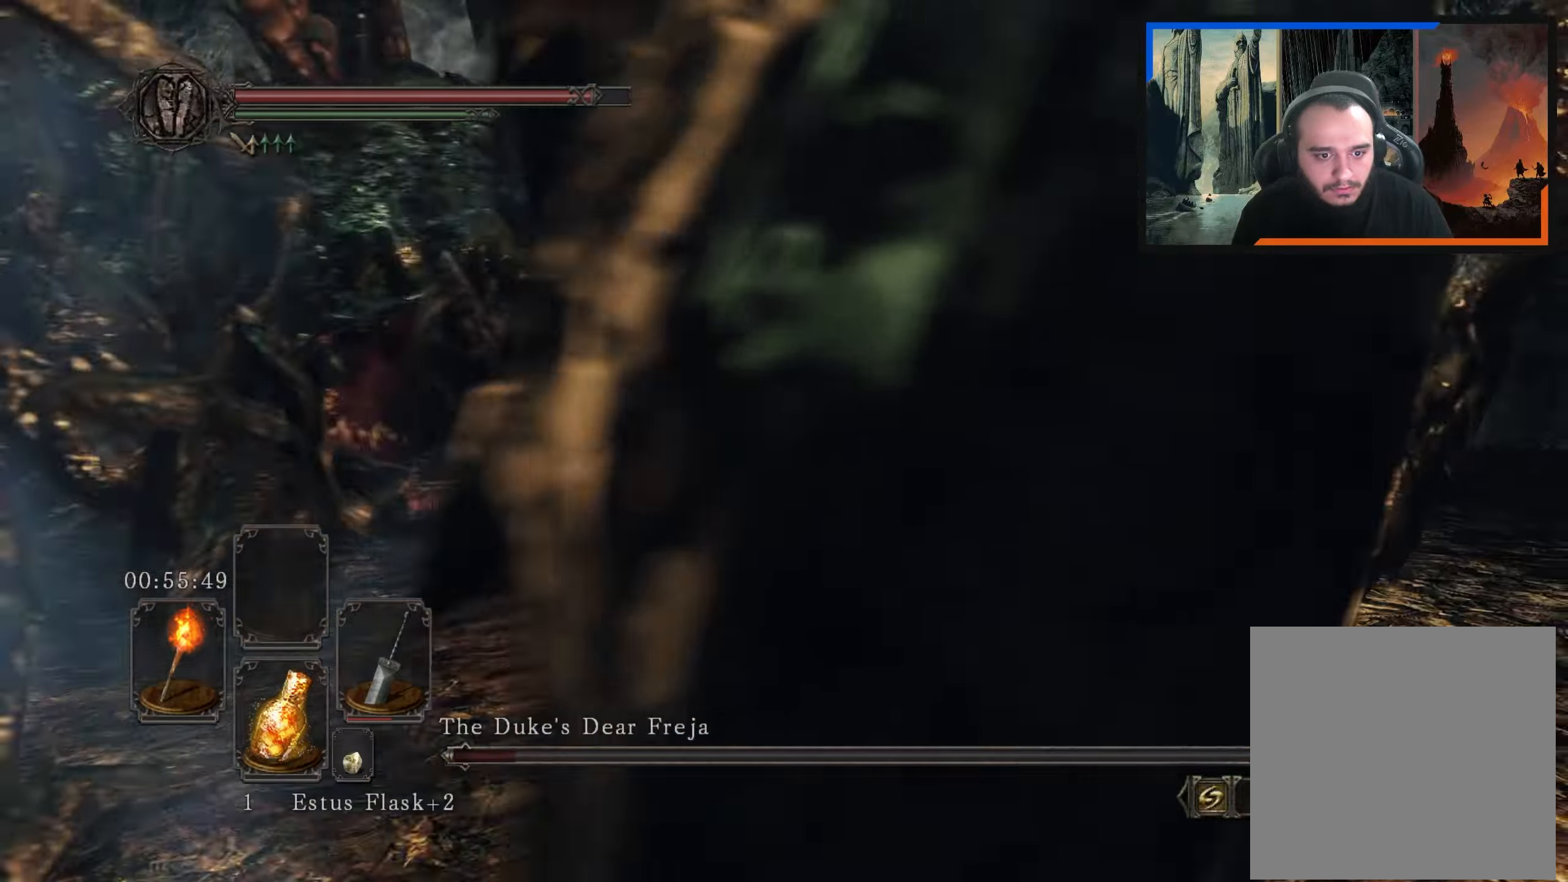
{"buttons": [], "left_stick": "left", "right_stick": "left", "events": [[233, "left_stick", "down-right"], [233, "right_stick", "left"], [283, "left_stick", "down-left"], [467, "left_stick", "left"]]}
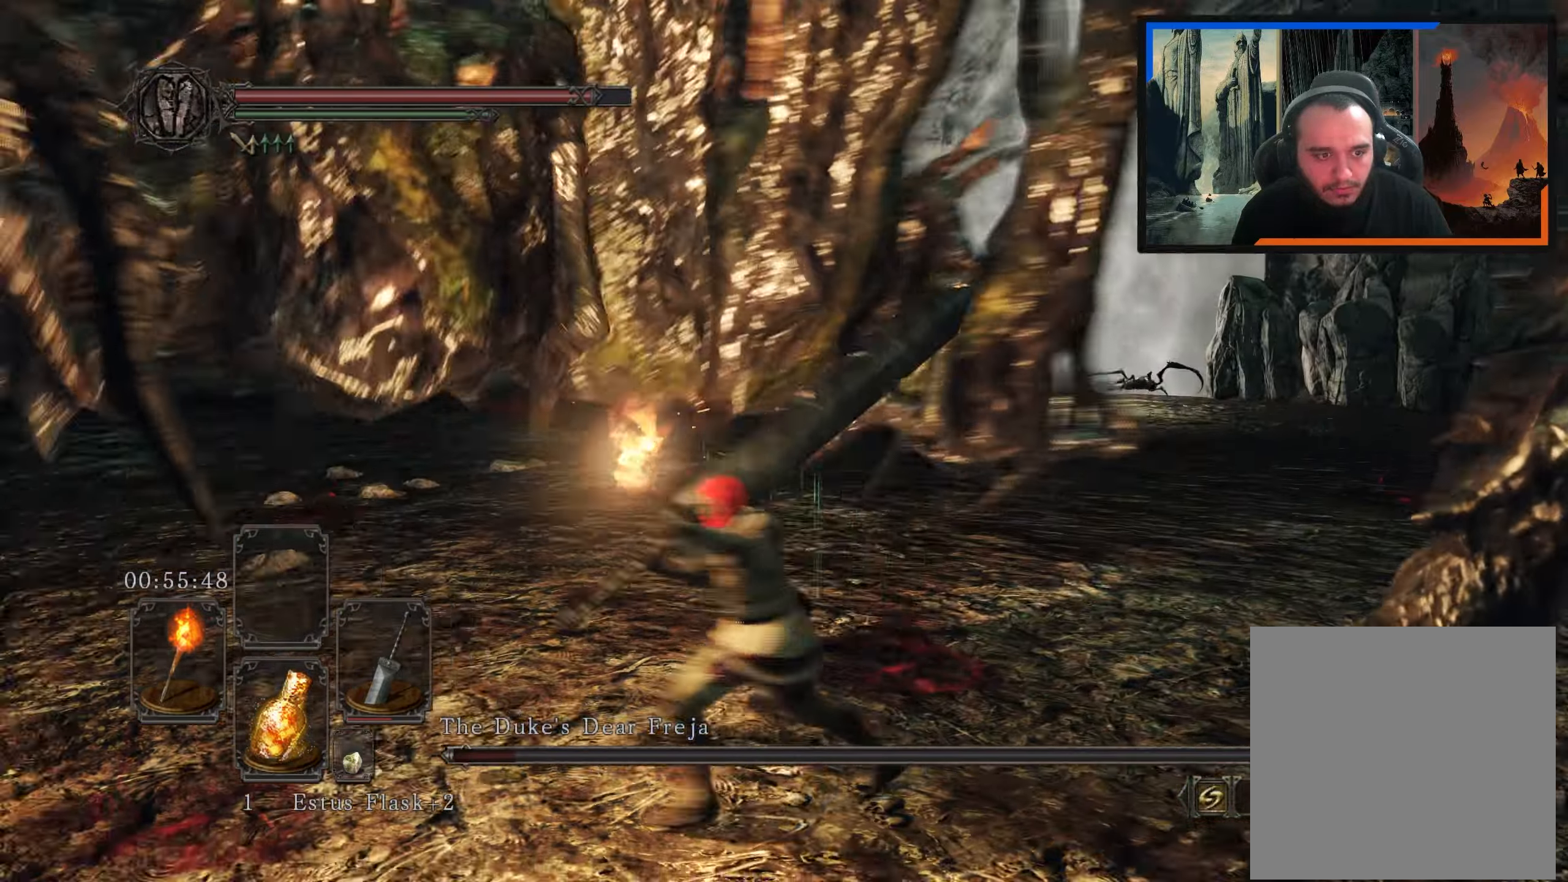
{"buttons": [], "left_stick": "left", "right_stick": "center", "events": [[100, "right_stick", "center"]]}
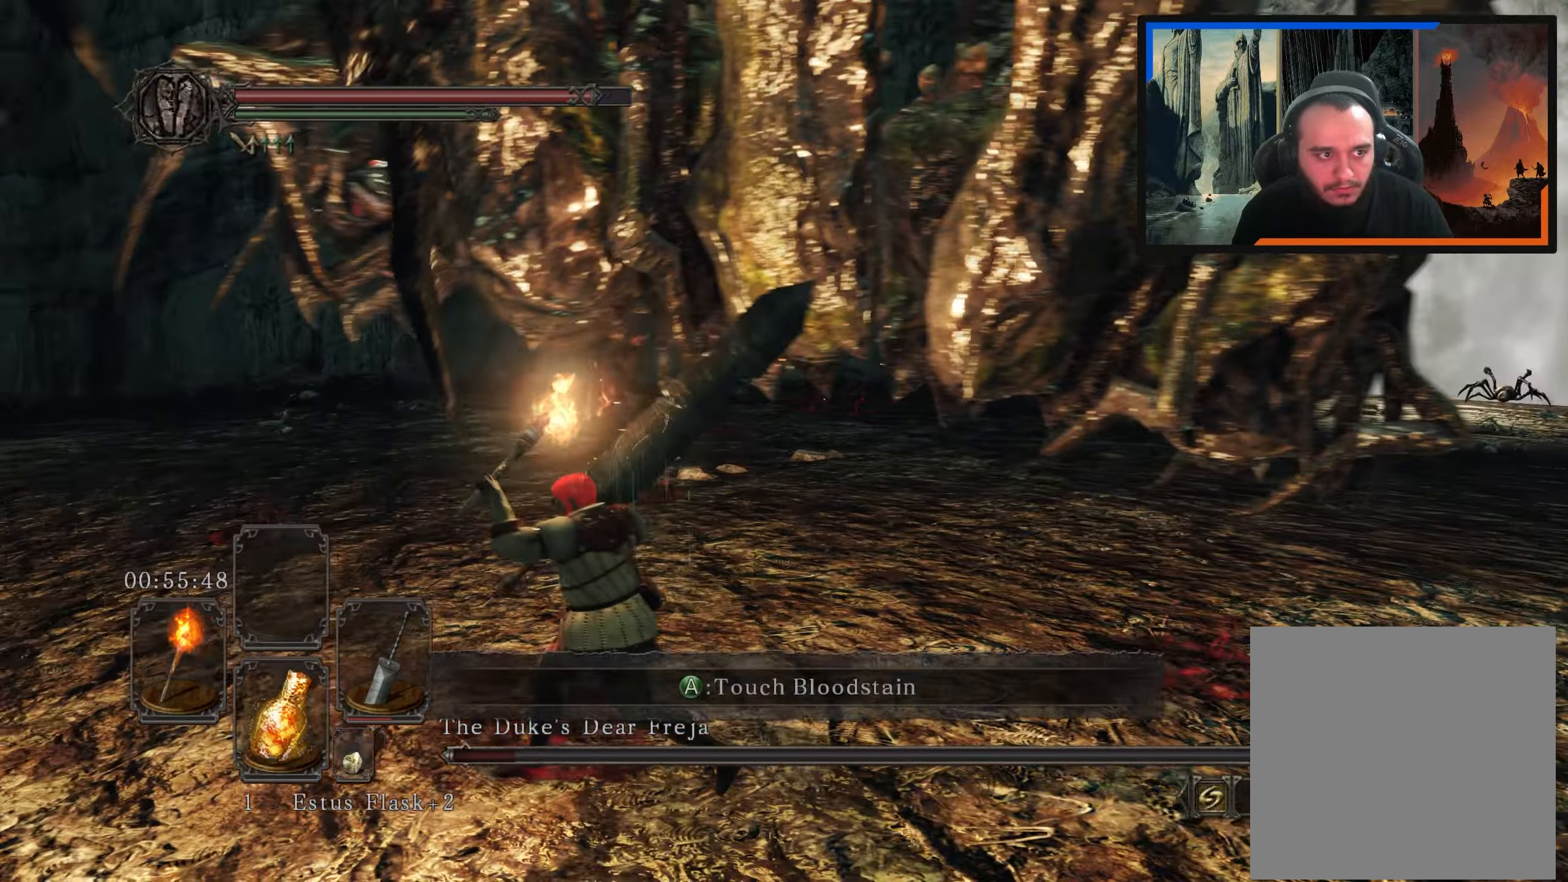
{"buttons": [], "left_stick": "up-left", "right_stick": "right", "events": [[50, "right_stick", "right"], [333, "left_stick", "up-left"]]}
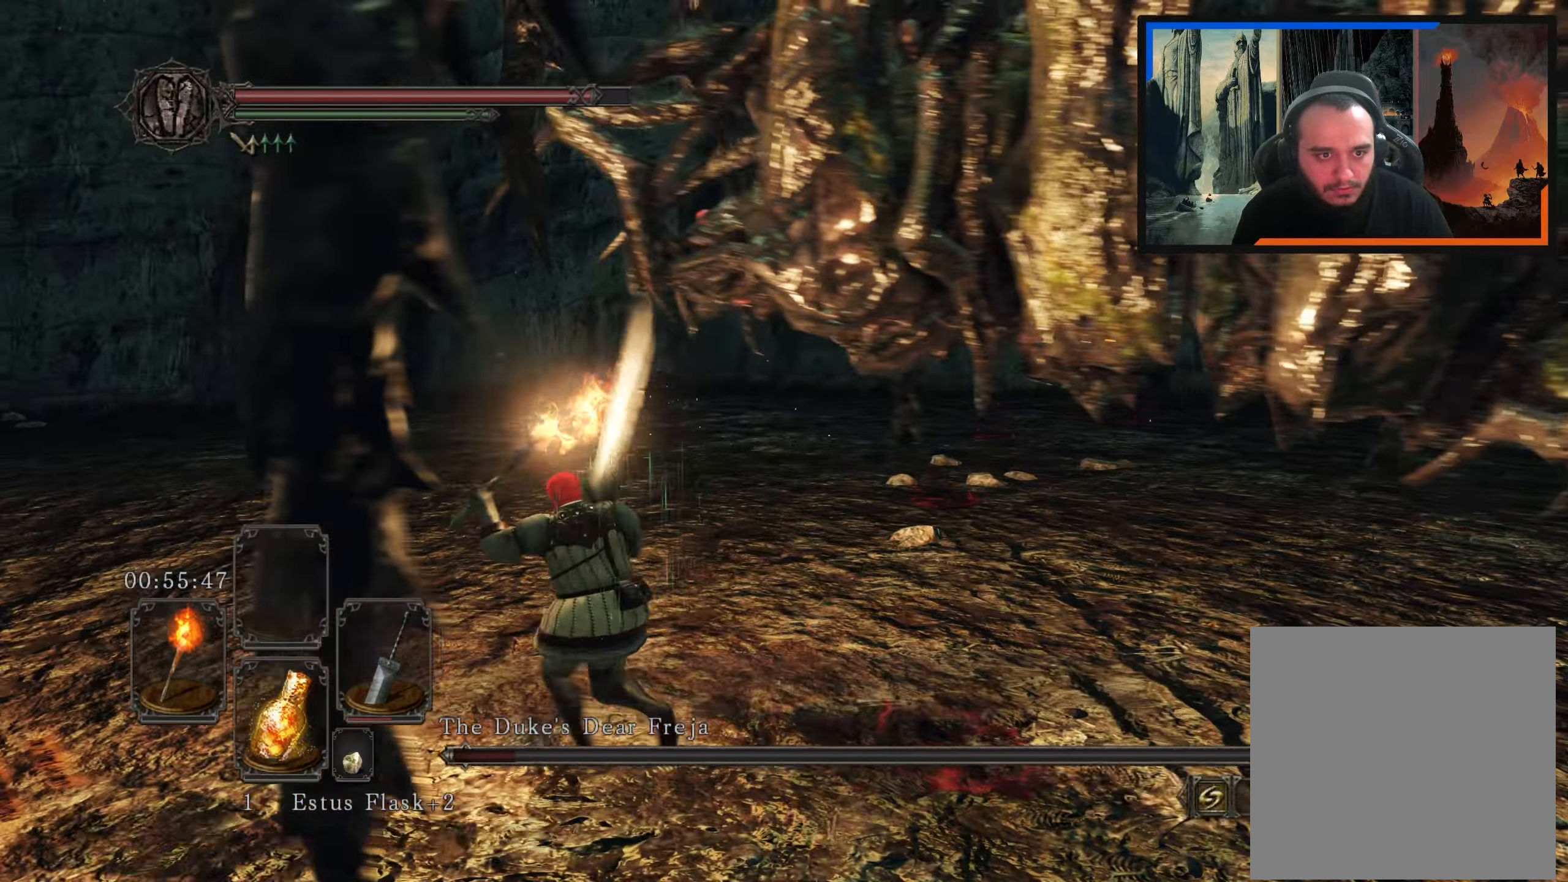
{"buttons": [], "left_stick": "up-left", "right_stick": "right", "events": []}
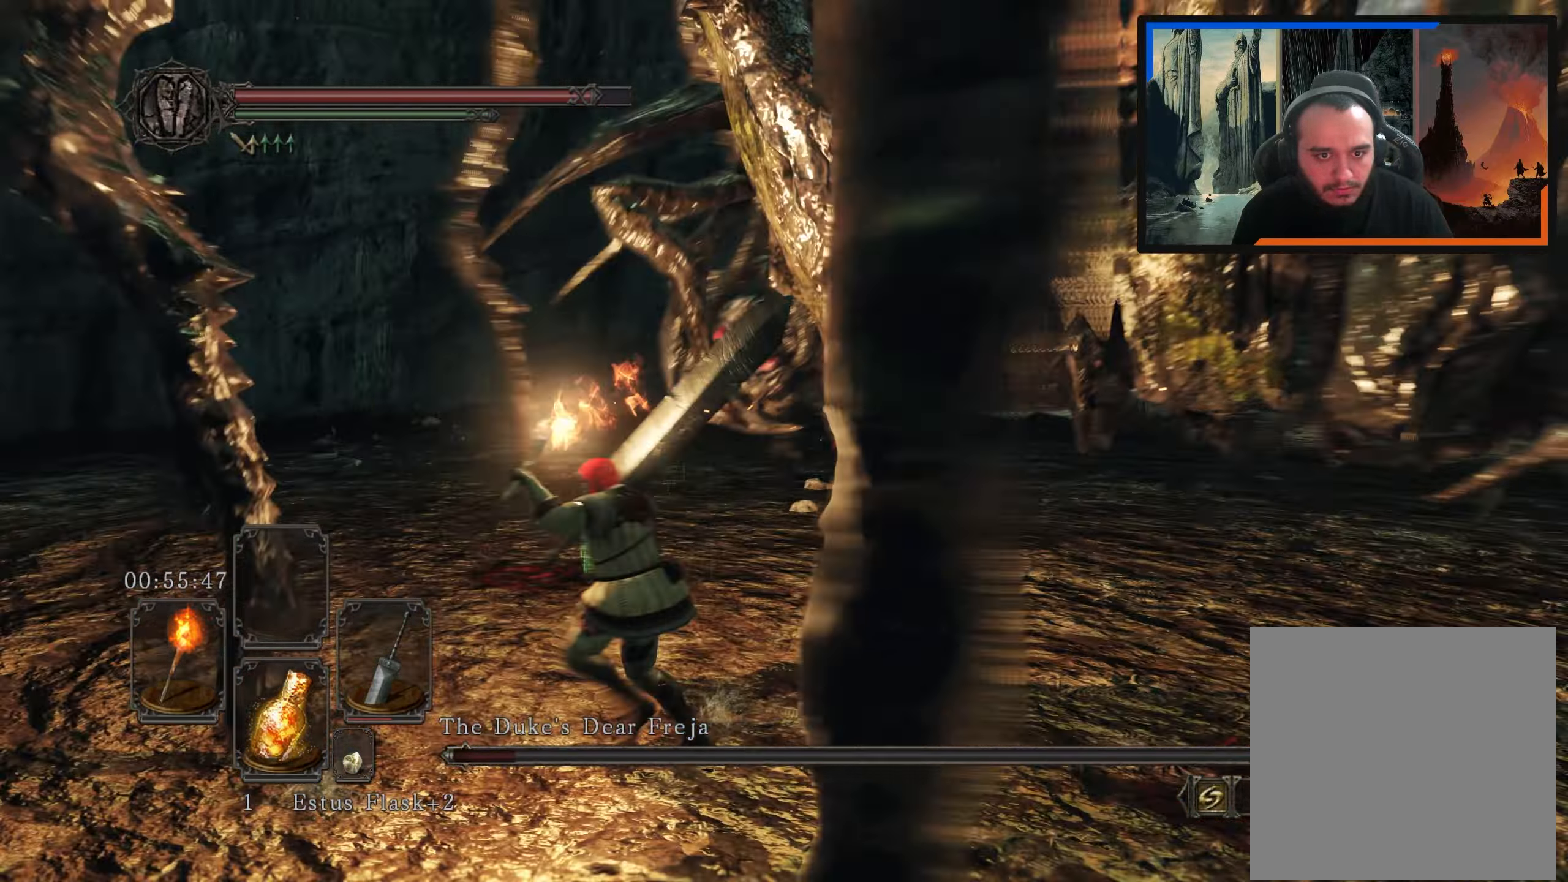
{"buttons": [], "left_stick": "up-left", "right_stick": "right", "events": []}
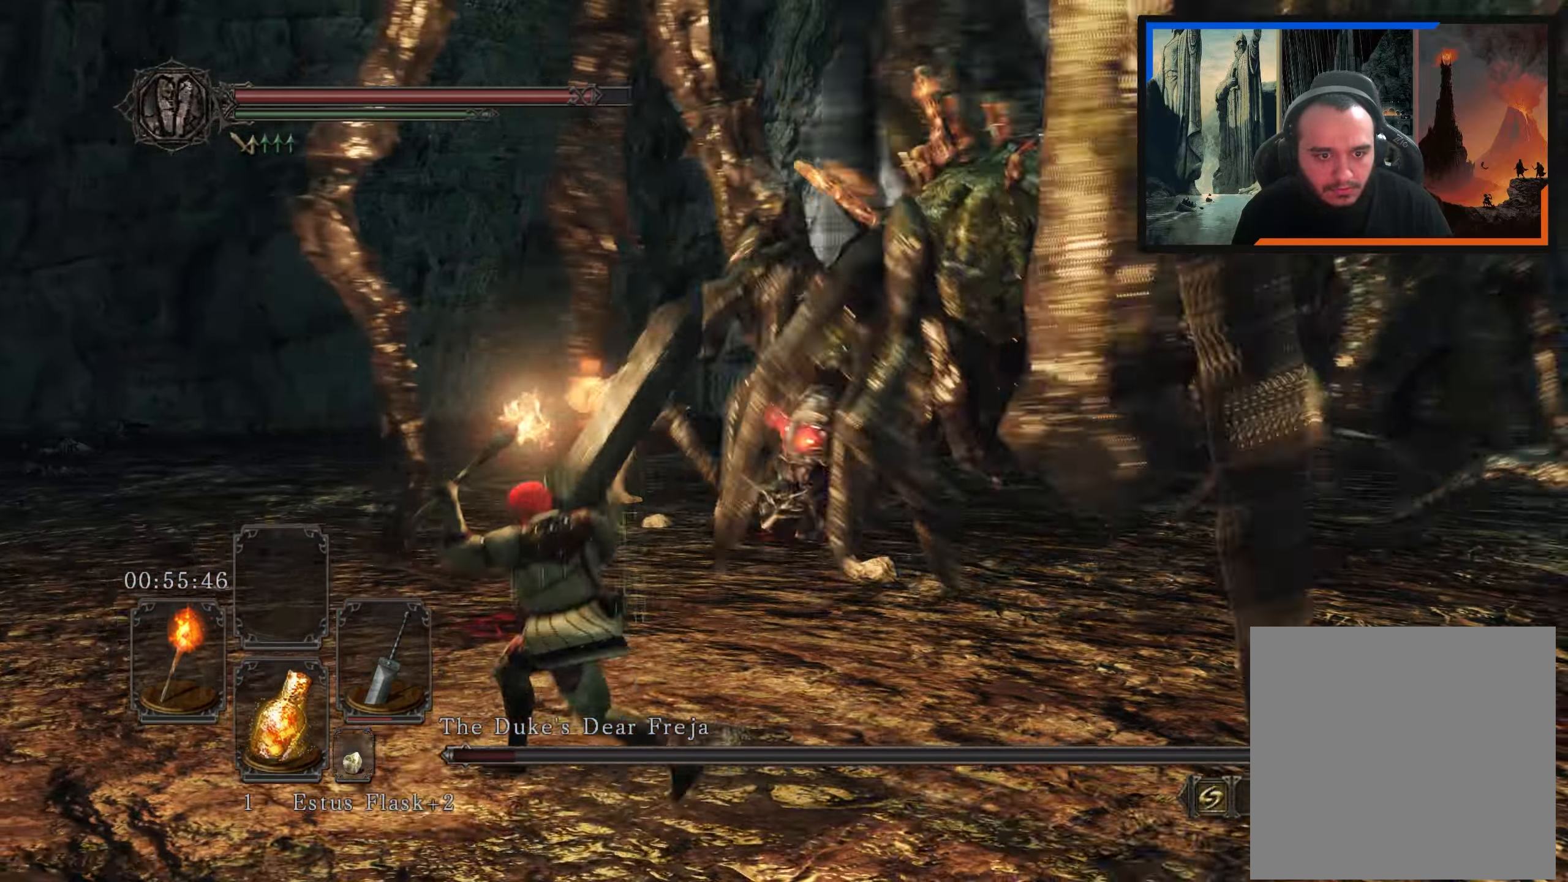
{"buttons": [], "left_stick": "up-left", "right_stick": "center", "events": [[83, "left_stick", "up"], [167, "R1", "down"], [250, "R1", "up"], [317, "right_stick", "center"], [433, "left_stick", "up-left"]]}
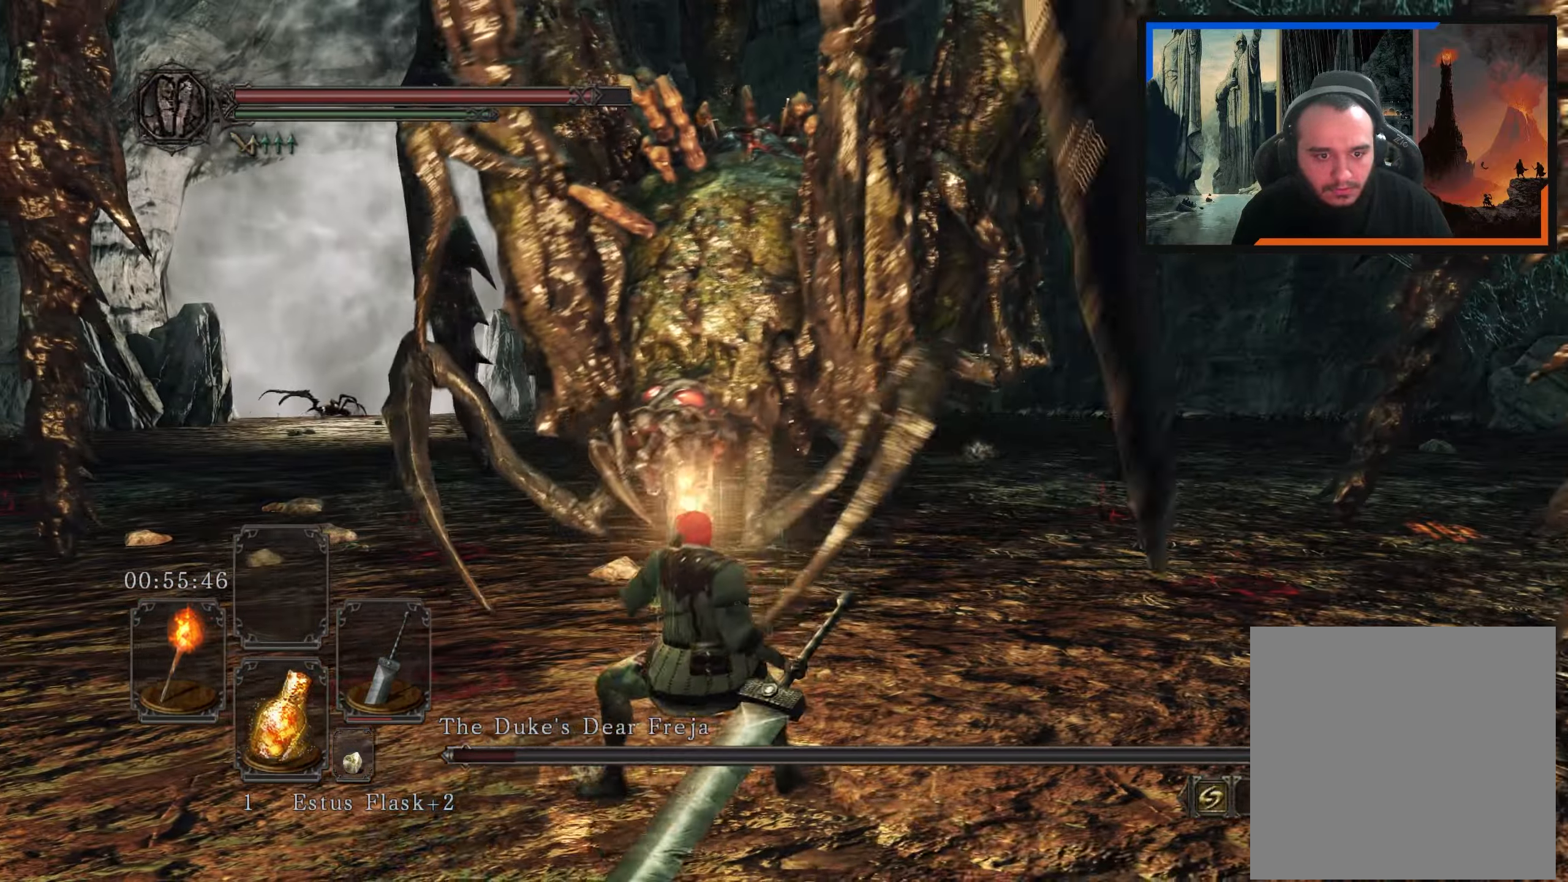
{"buttons": [], "left_stick": "up-left", "right_stick": "center", "events": []}
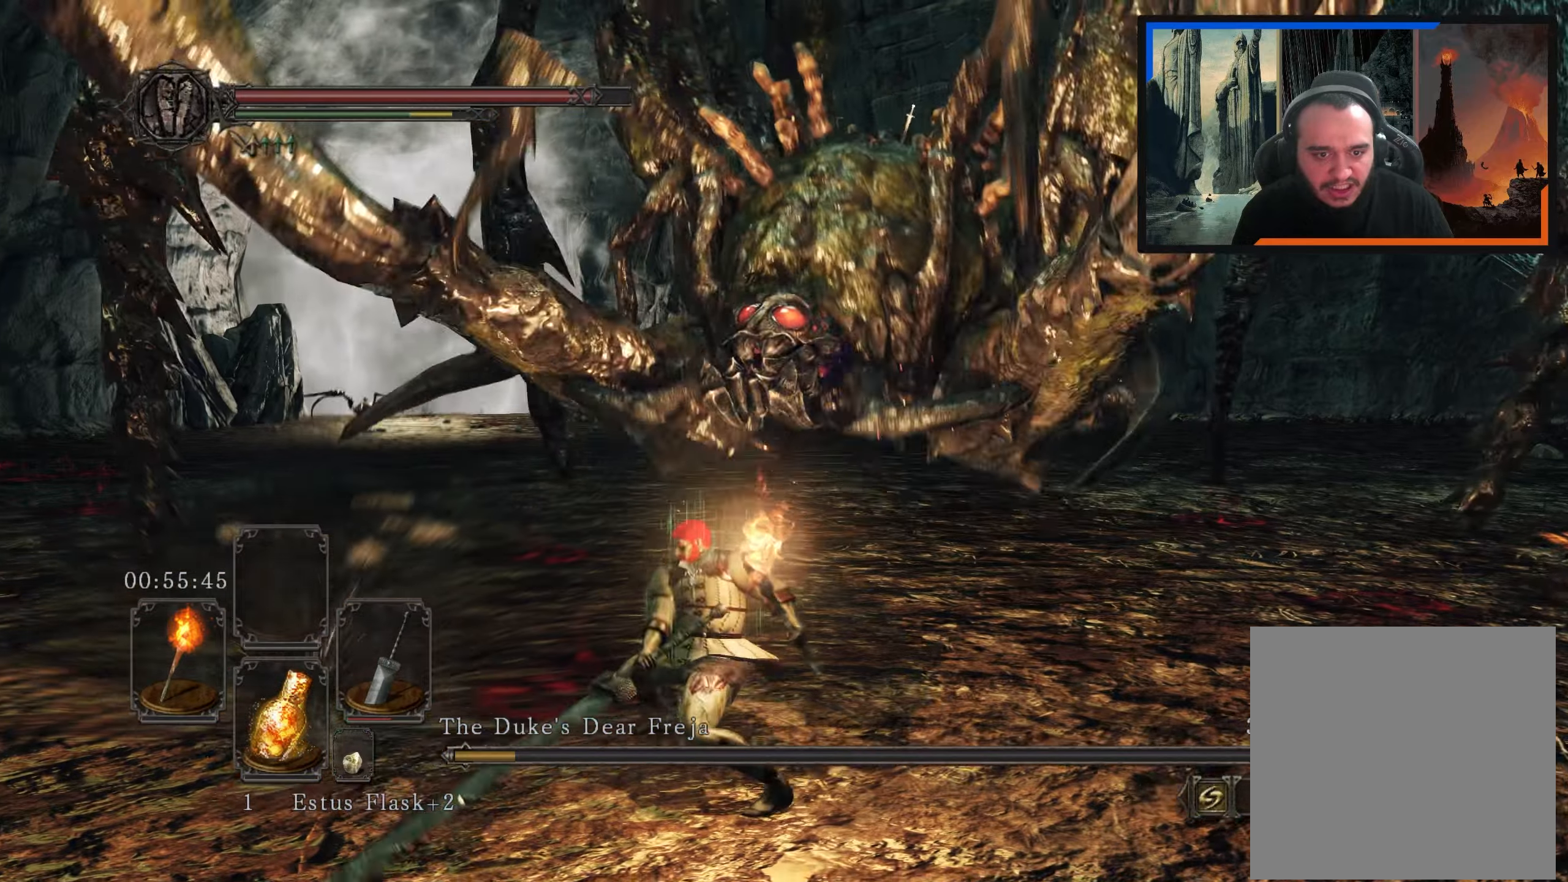
{"buttons": [], "left_stick": "center", "right_stick": "center", "events": [[100, "left_stick", "center"], [167, "right_stick", "right"], [400, "right_stick", "center"]]}
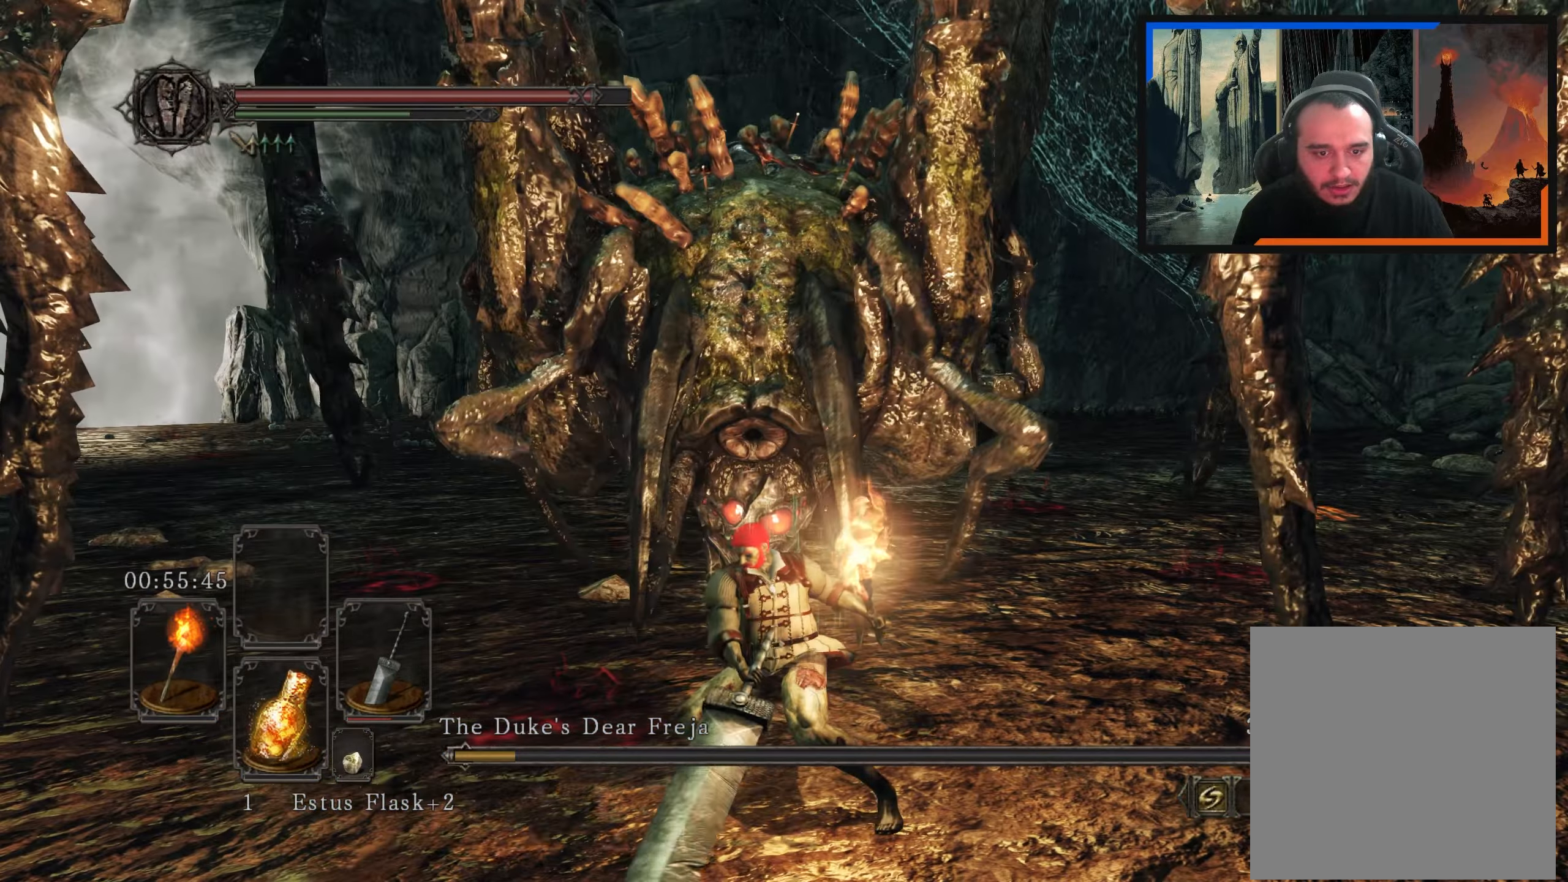
{"buttons": [], "left_stick": "down-left", "right_stick": "center", "events": [[84, "left_stick", "down-left"], [200, "right_stick", "right"], [400, "right_stick", "center"]]}
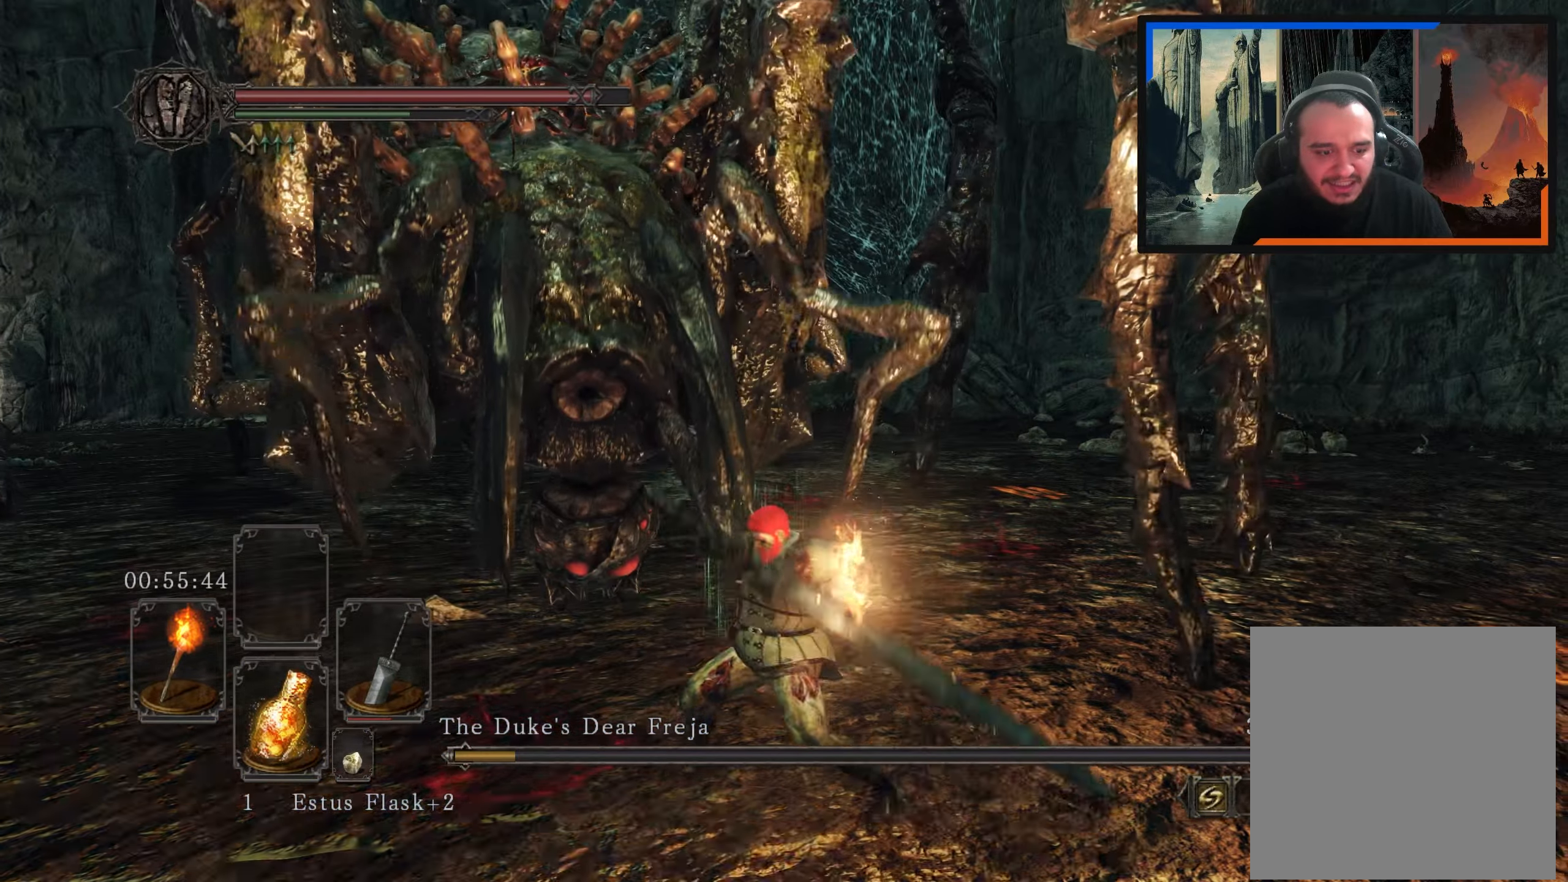
{"buttons": [], "left_stick": "down-left", "right_stick": "center", "events": []}
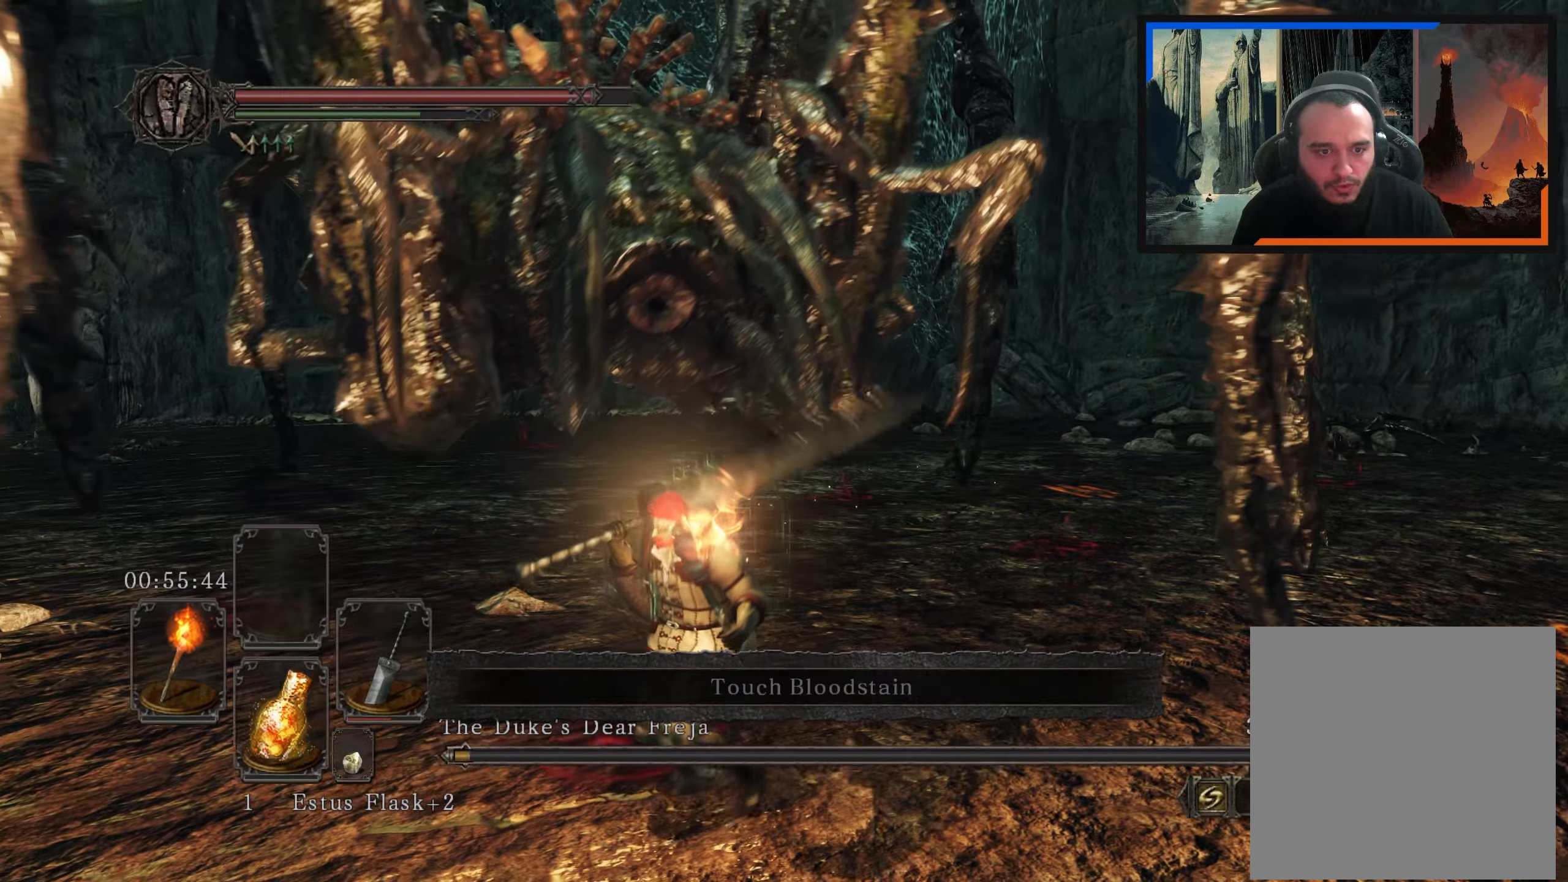
{"buttons": [], "left_stick": "down-right", "right_stick": "center", "events": [[134, "left_stick", "down"], [300, "right_stick", "right"], [334, "left_stick", "down-right"], [467, "right_stick", "center"]]}